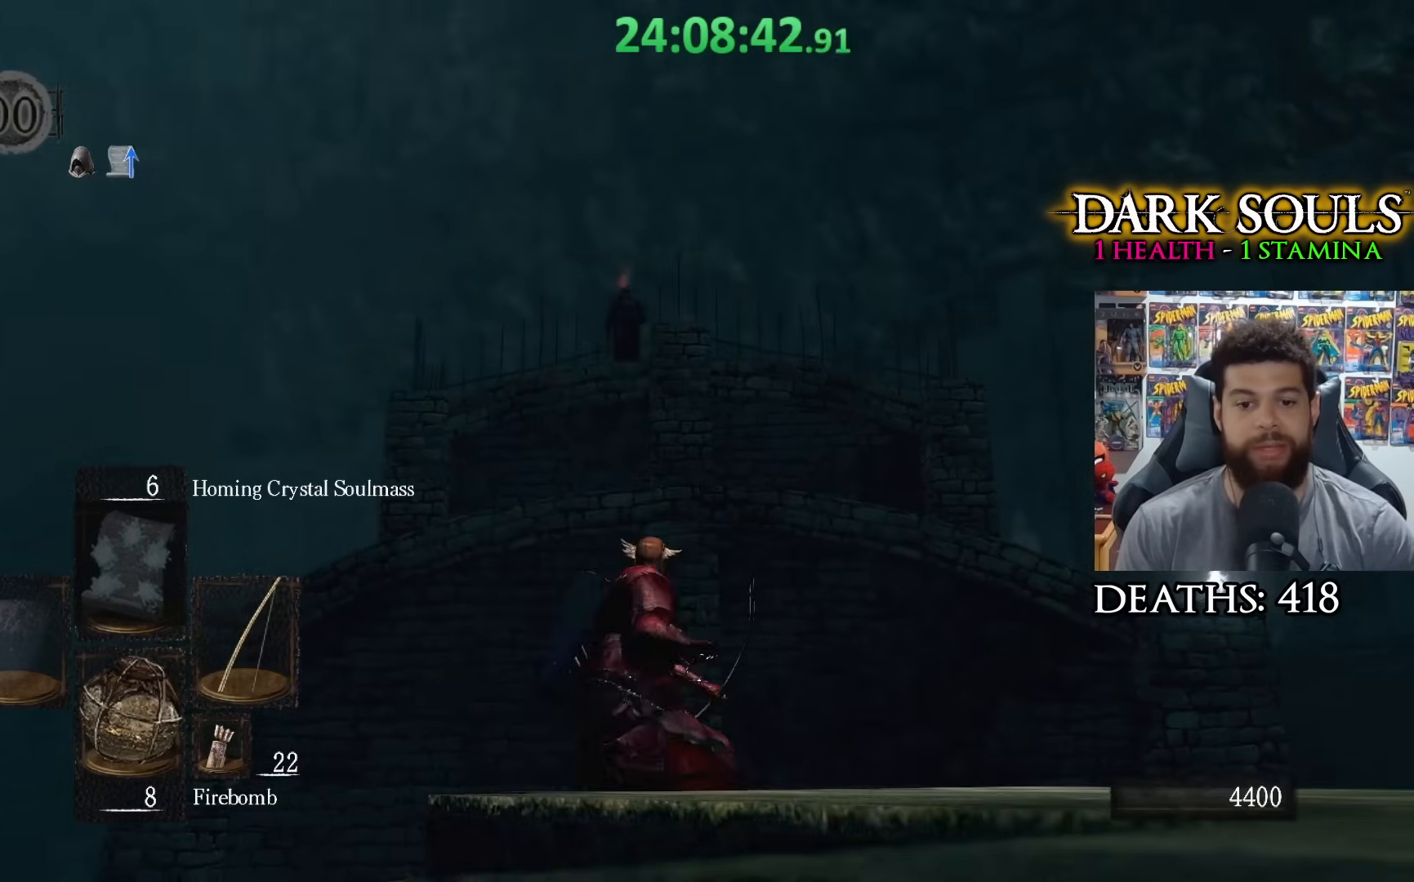
Gameplay with a controller (Xbox layout); each line is a JSON object with the inputs held at the frame after it. "events" lists button and stick changes between this image and that frame as [ms after this image, input, new state], when the widget could be followed in between.
{"buttons": [], "left_stick": "center", "right_stick": "up", "events": [[300, "right_stick", "up"], [333, "L1", "down"], [433, "L1", "up"]]}
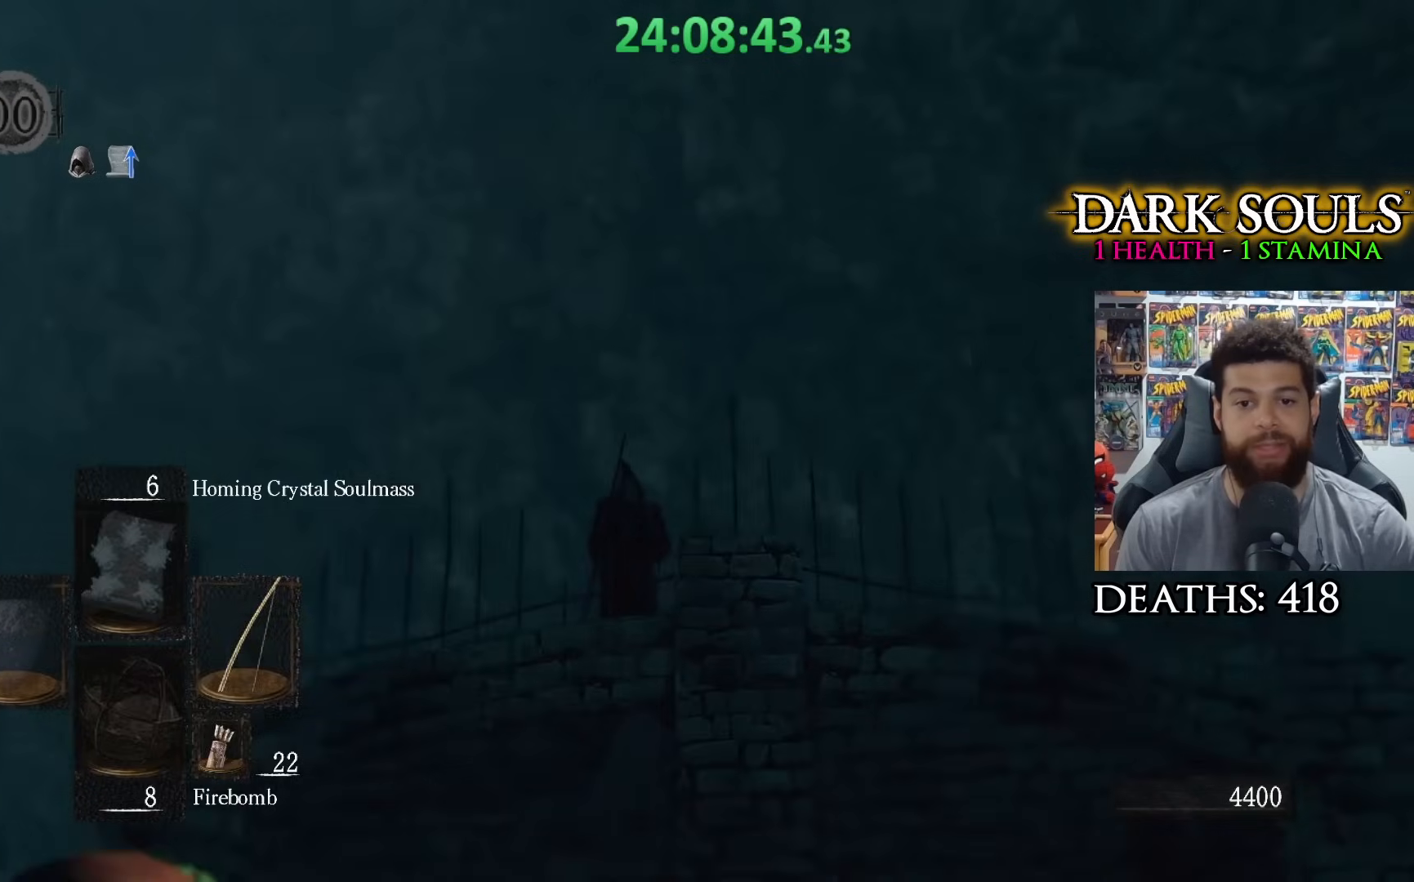
{"buttons": [], "left_stick": "center", "right_stick": "up", "events": [[50, "right_stick", "center"], [183, "right_stick", "up"], [333, "right_stick", "center"], [400, "right_stick", "up"]]}
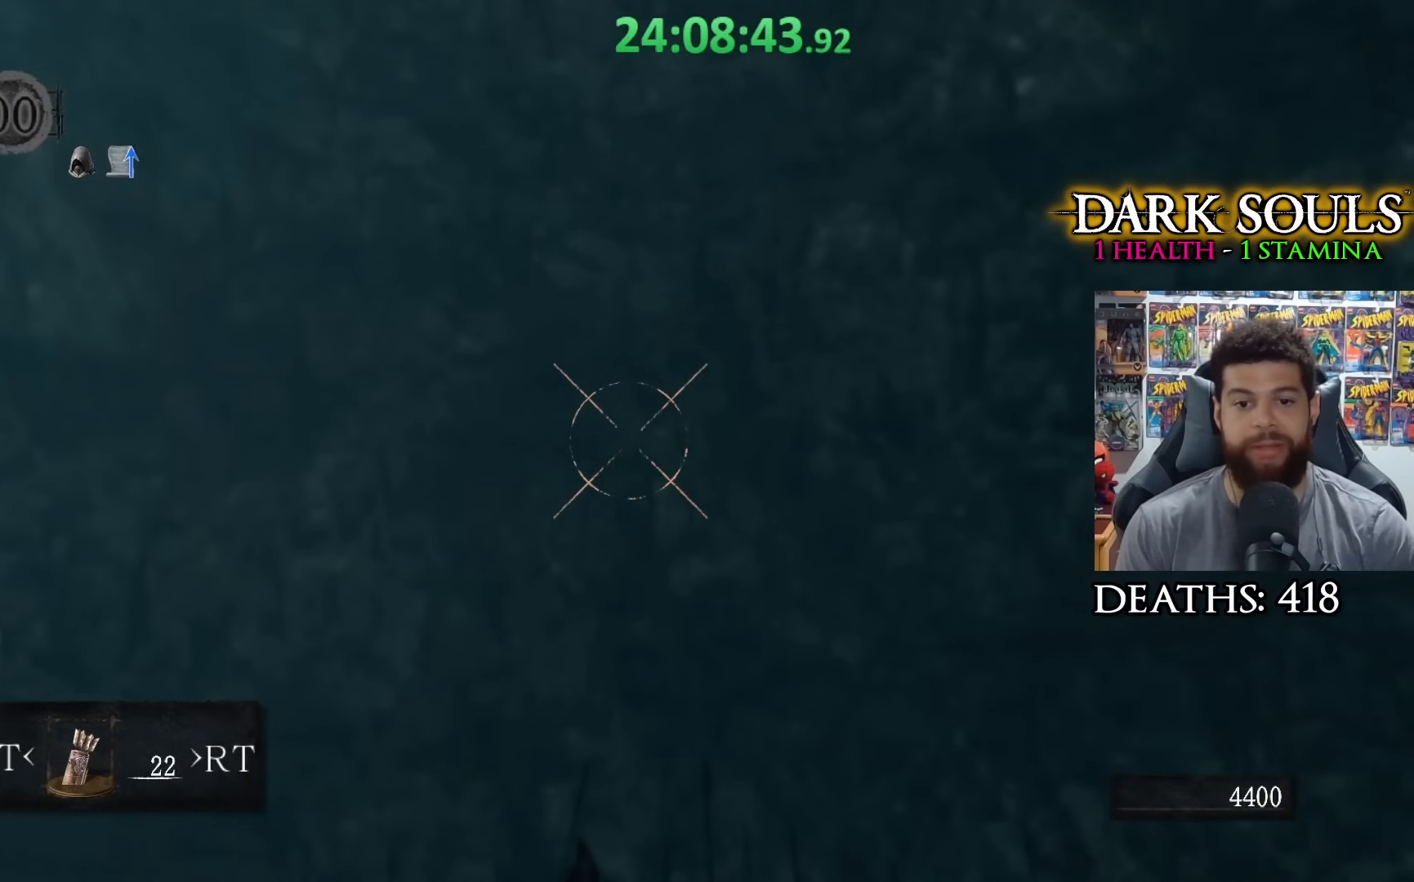
{"buttons": [], "left_stick": "center", "right_stick": "center", "events": [[33, "right_stick", "center"], [133, "right_stick", "up"], [200, "right_stick", "center"], [300, "L1", "down"], [400, "L1", "up"], [400, "X", "down"], [500, "X", "up"]]}
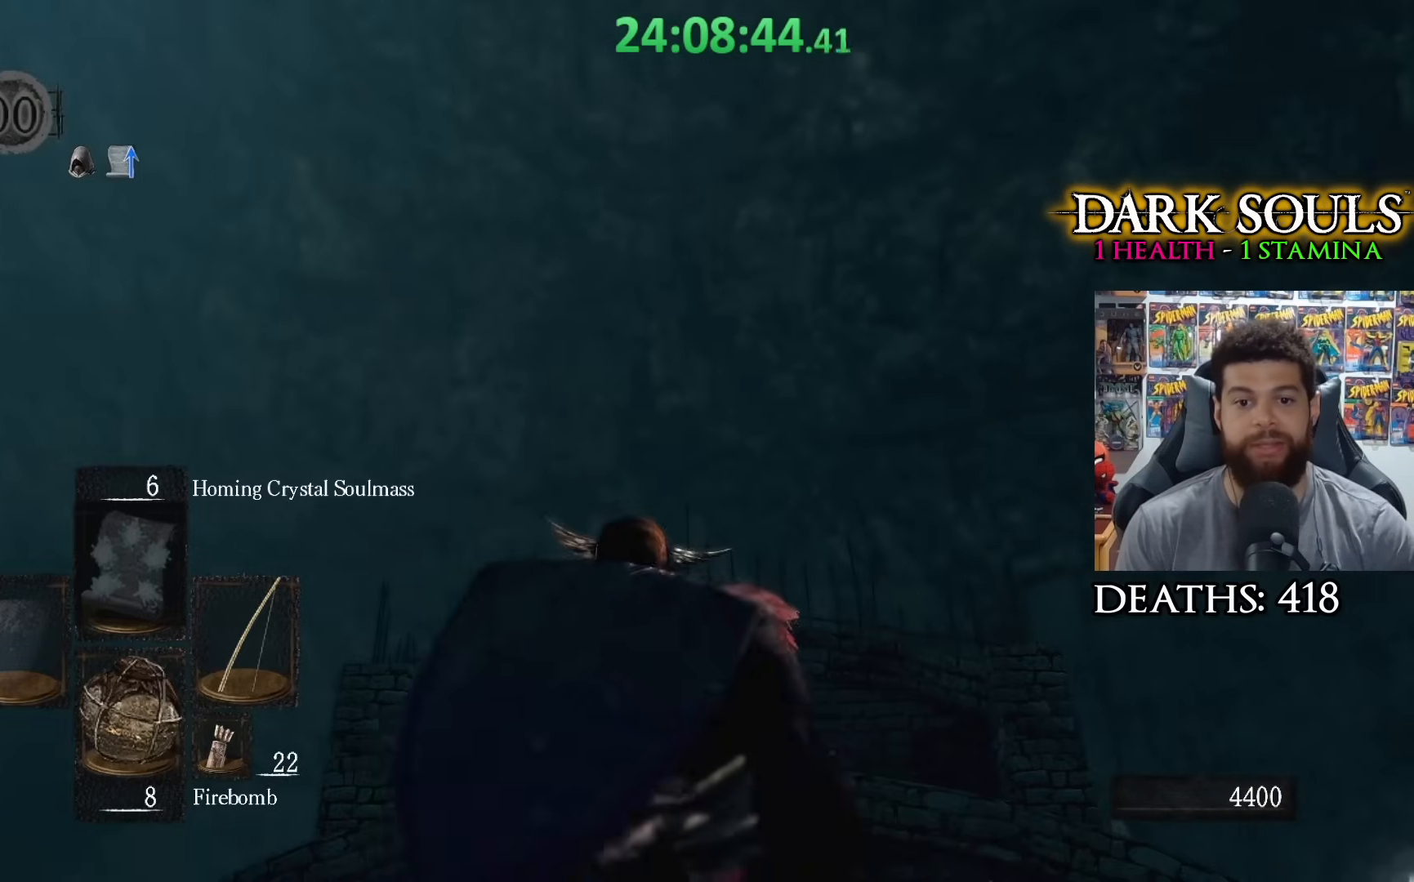
{"buttons": [], "left_stick": "center", "right_stick": "center", "events": [[100, "X", "down"], [183, "X", "up"]]}
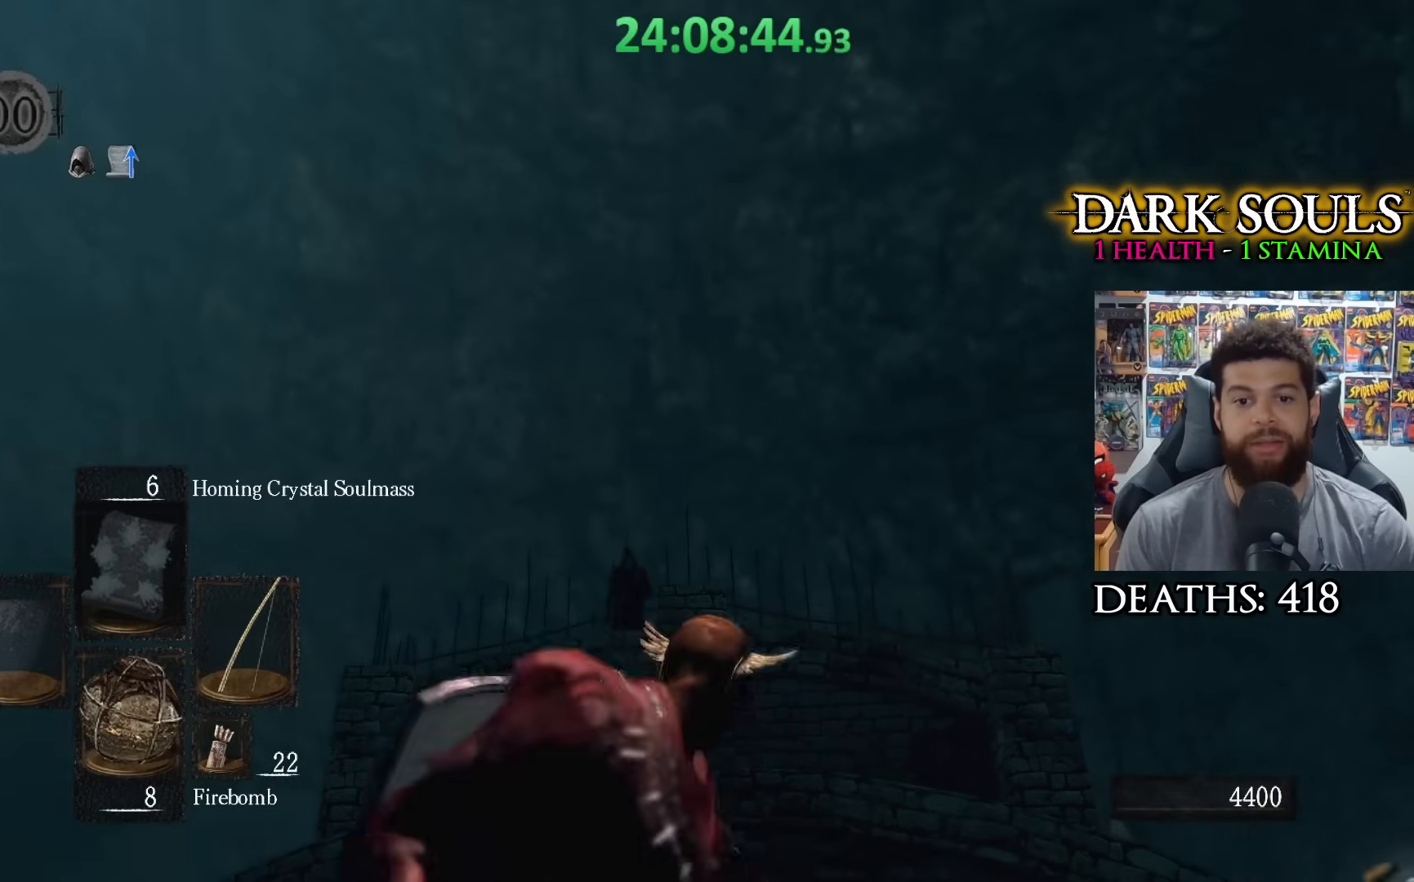
{"buttons": [], "left_stick": "center", "right_stick": "center", "events": []}
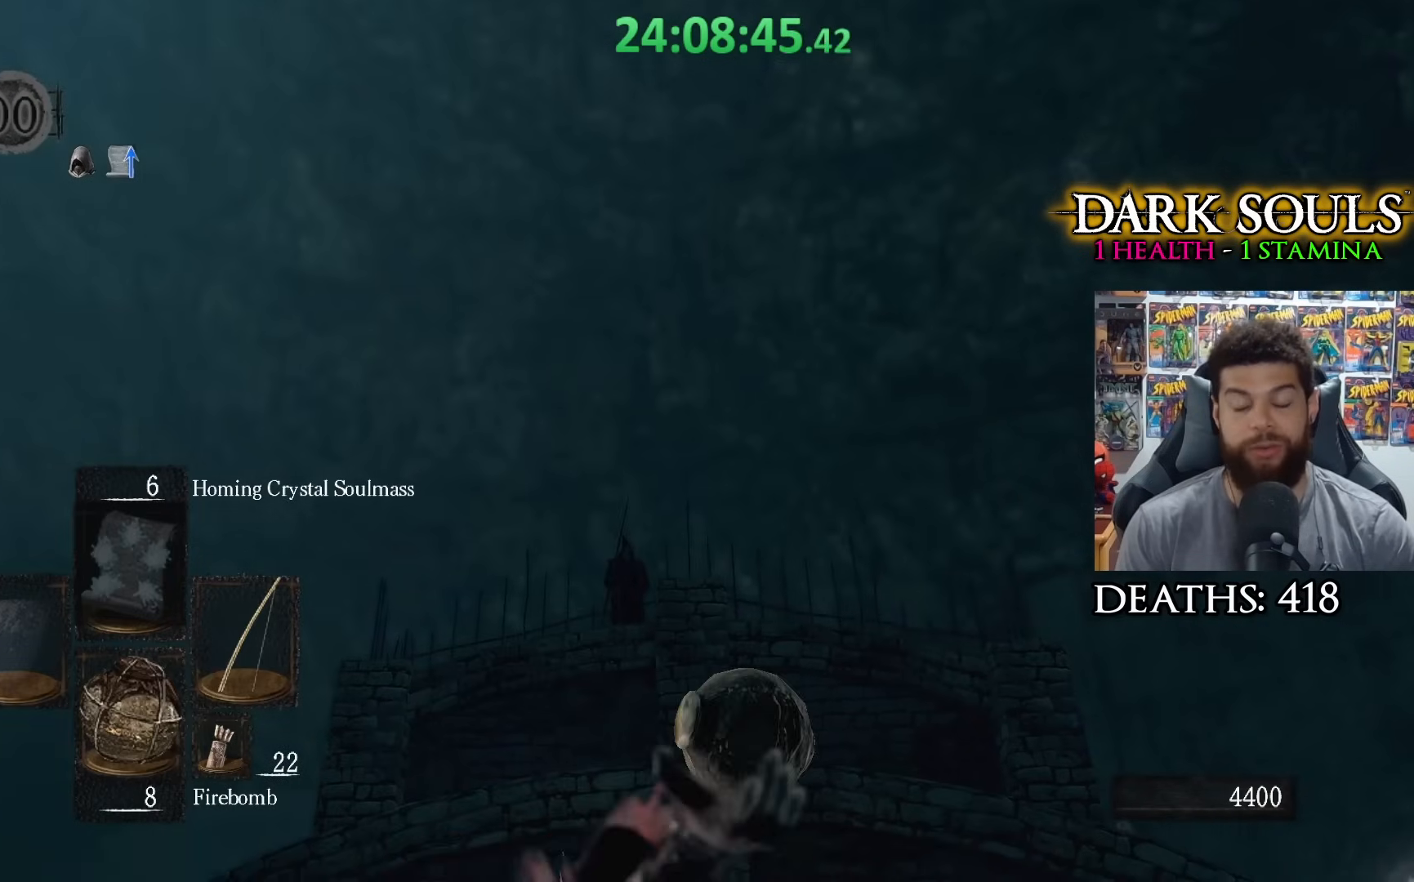
{"buttons": [], "left_stick": "center", "right_stick": "center", "events": []}
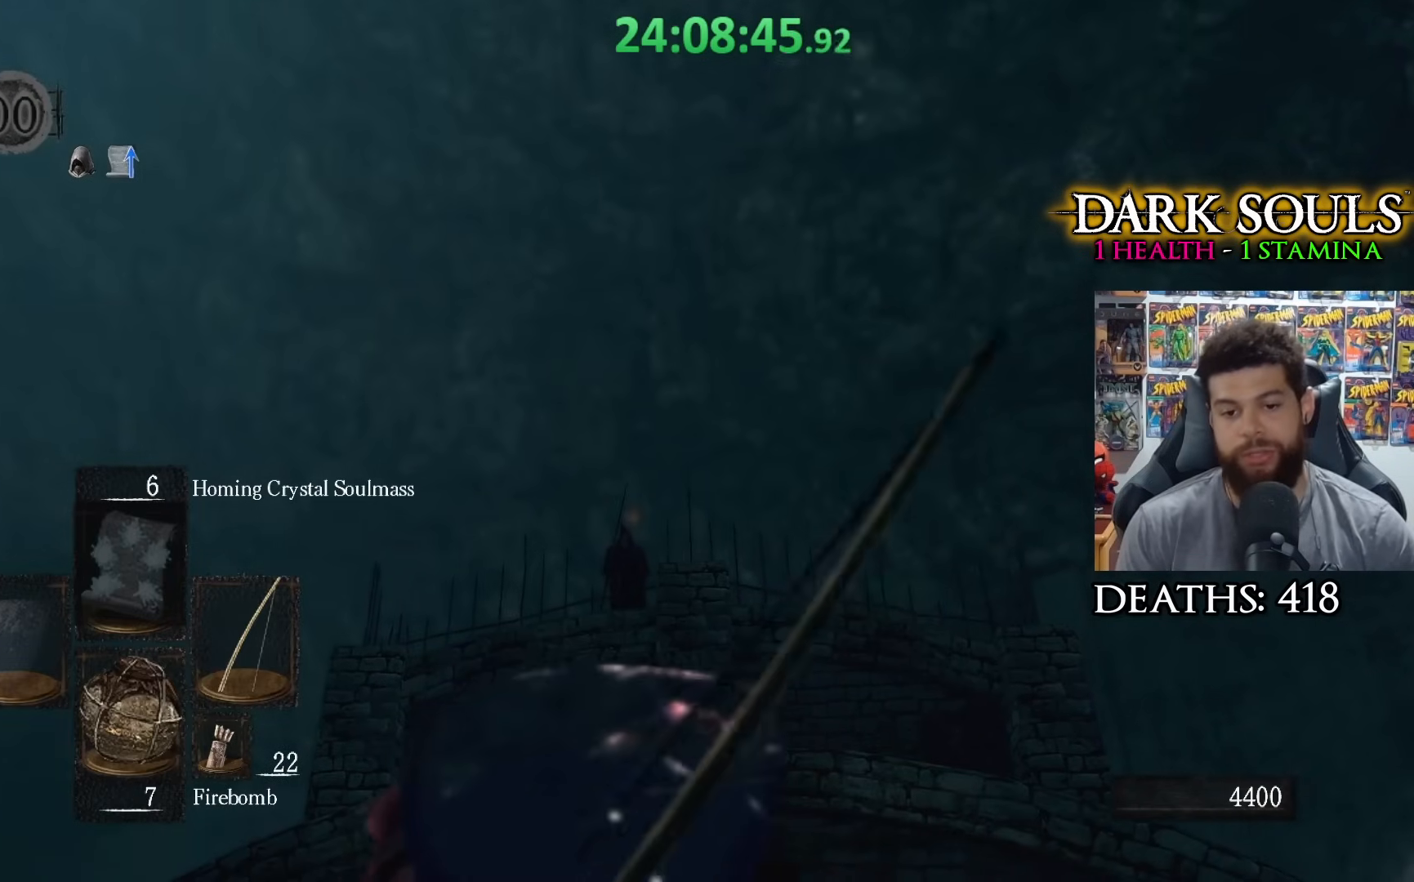
{"buttons": [], "left_stick": "center", "right_stick": "center", "events": []}
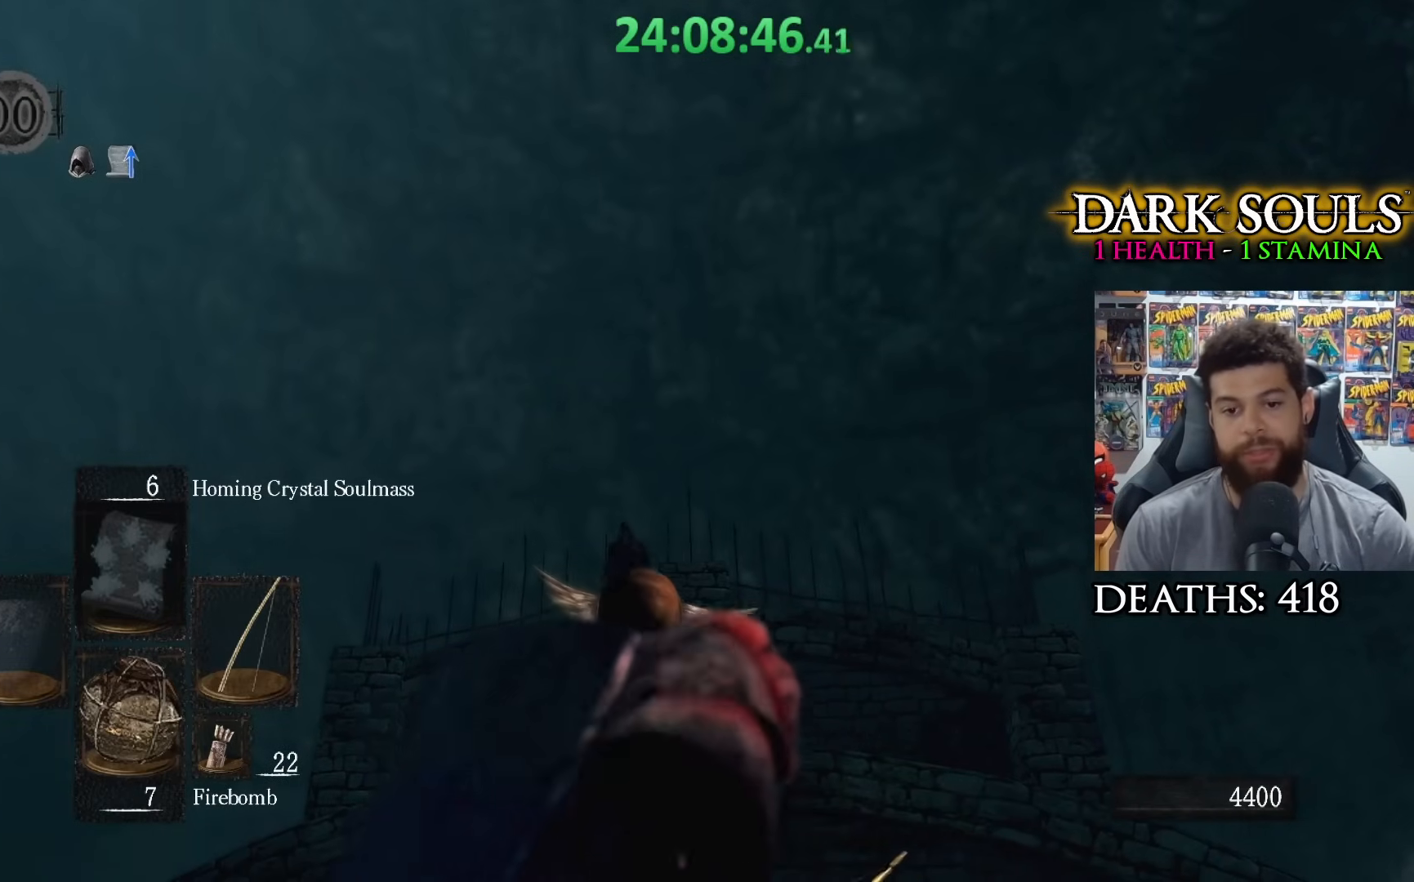
{"buttons": [], "left_stick": "center", "right_stick": "down", "events": [[483, "right_stick", "down"]]}
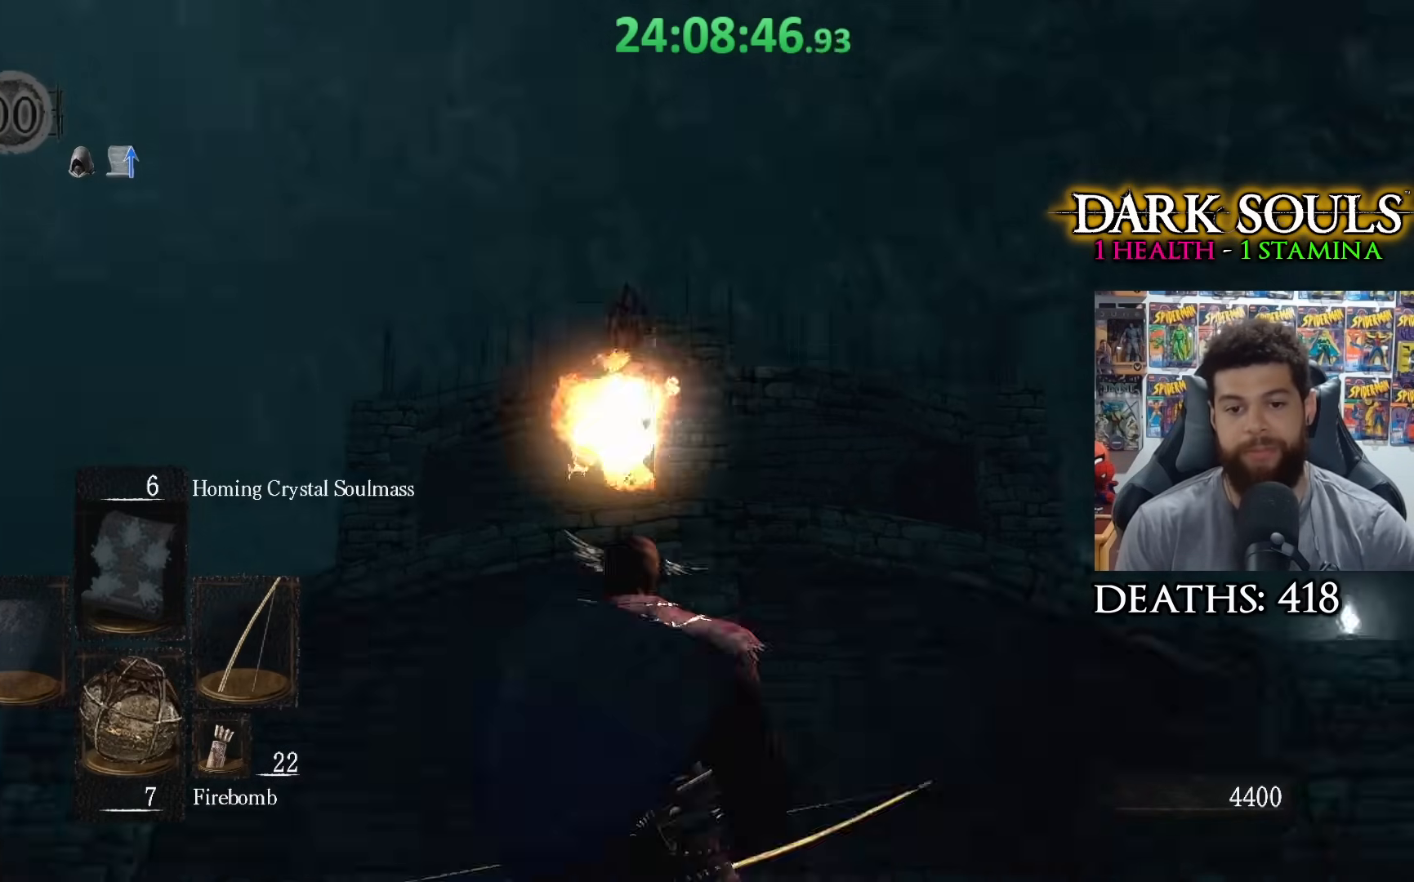
{"buttons": [], "left_stick": "center", "right_stick": "center", "events": [[100, "right_stick", "center"]]}
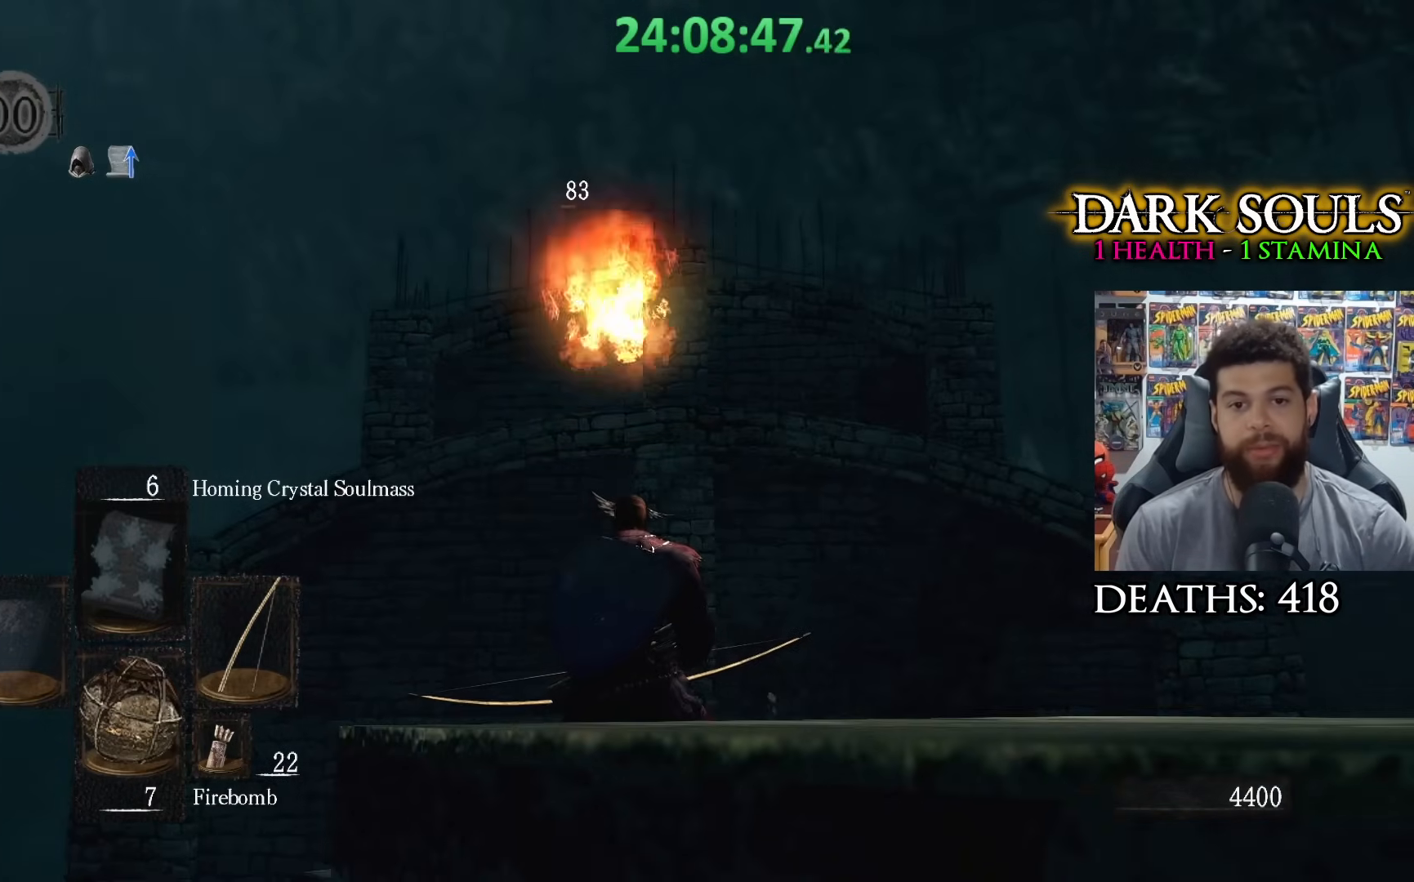
{"buttons": [], "left_stick": "center", "right_stick": "center", "events": []}
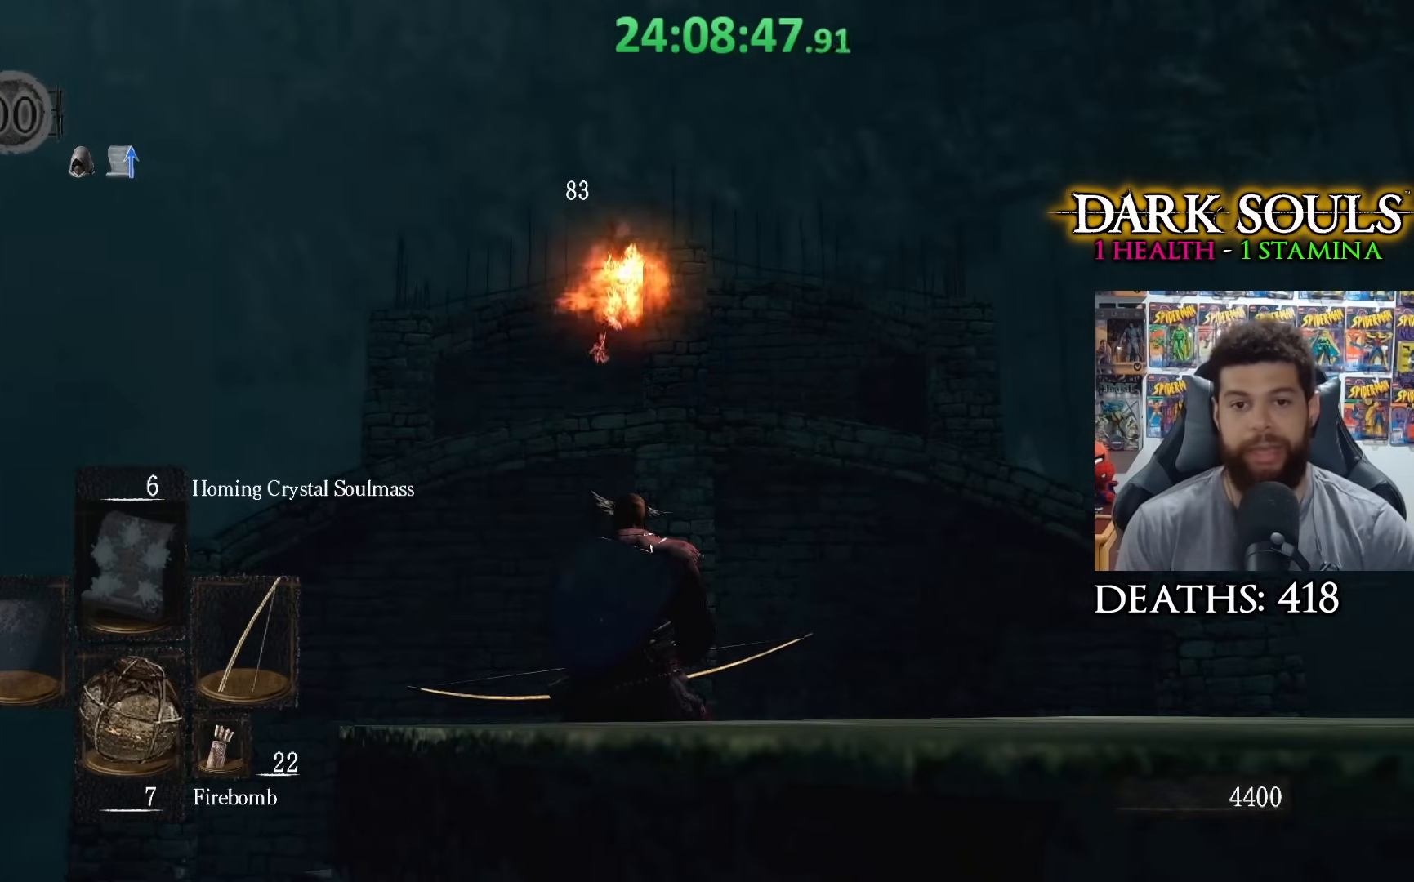
{"buttons": [], "left_stick": "center", "right_stick": "center", "events": []}
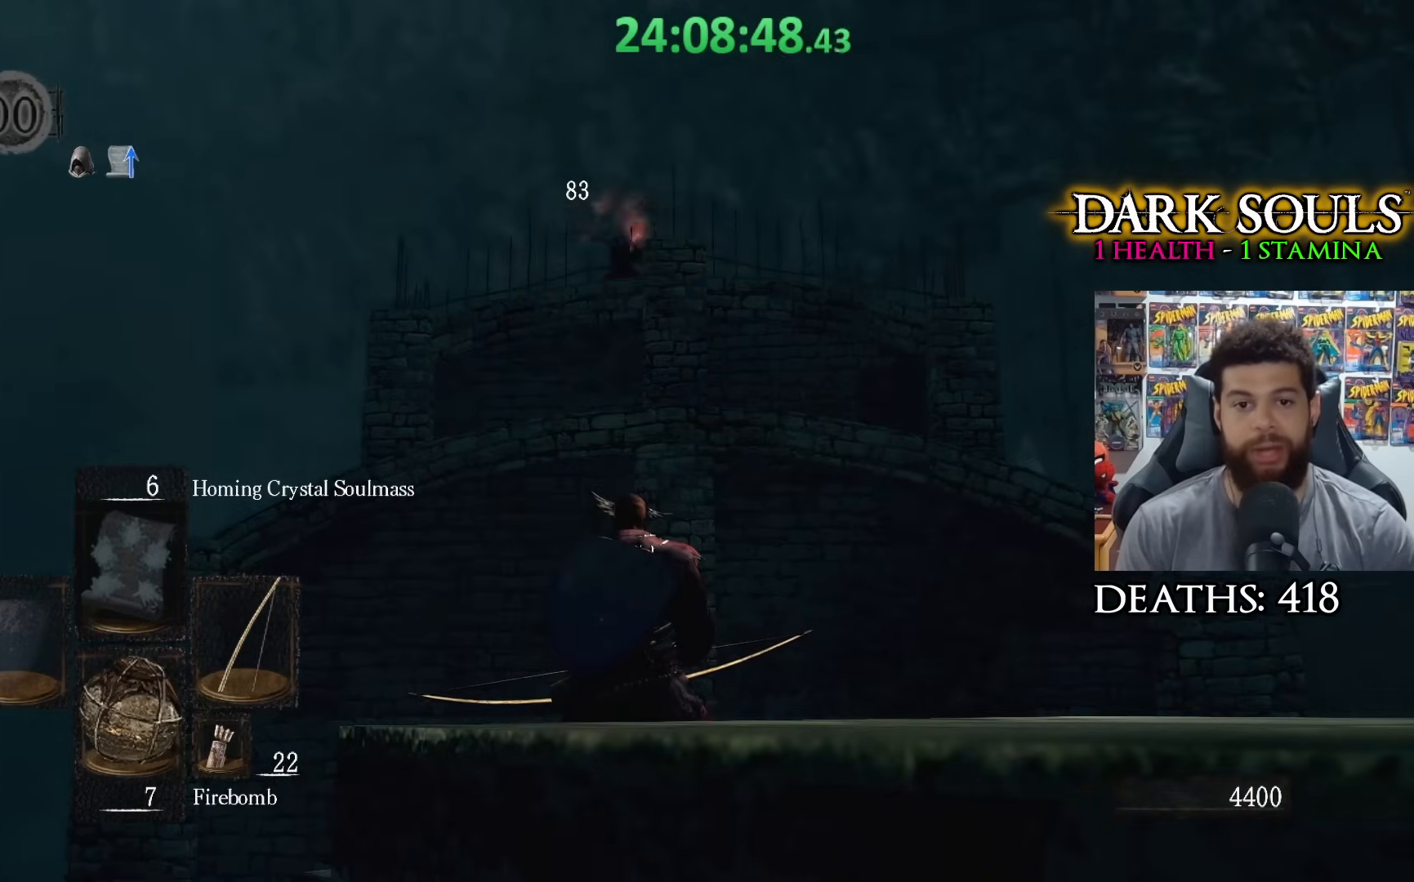
{"buttons": [], "left_stick": "center", "right_stick": "center", "events": []}
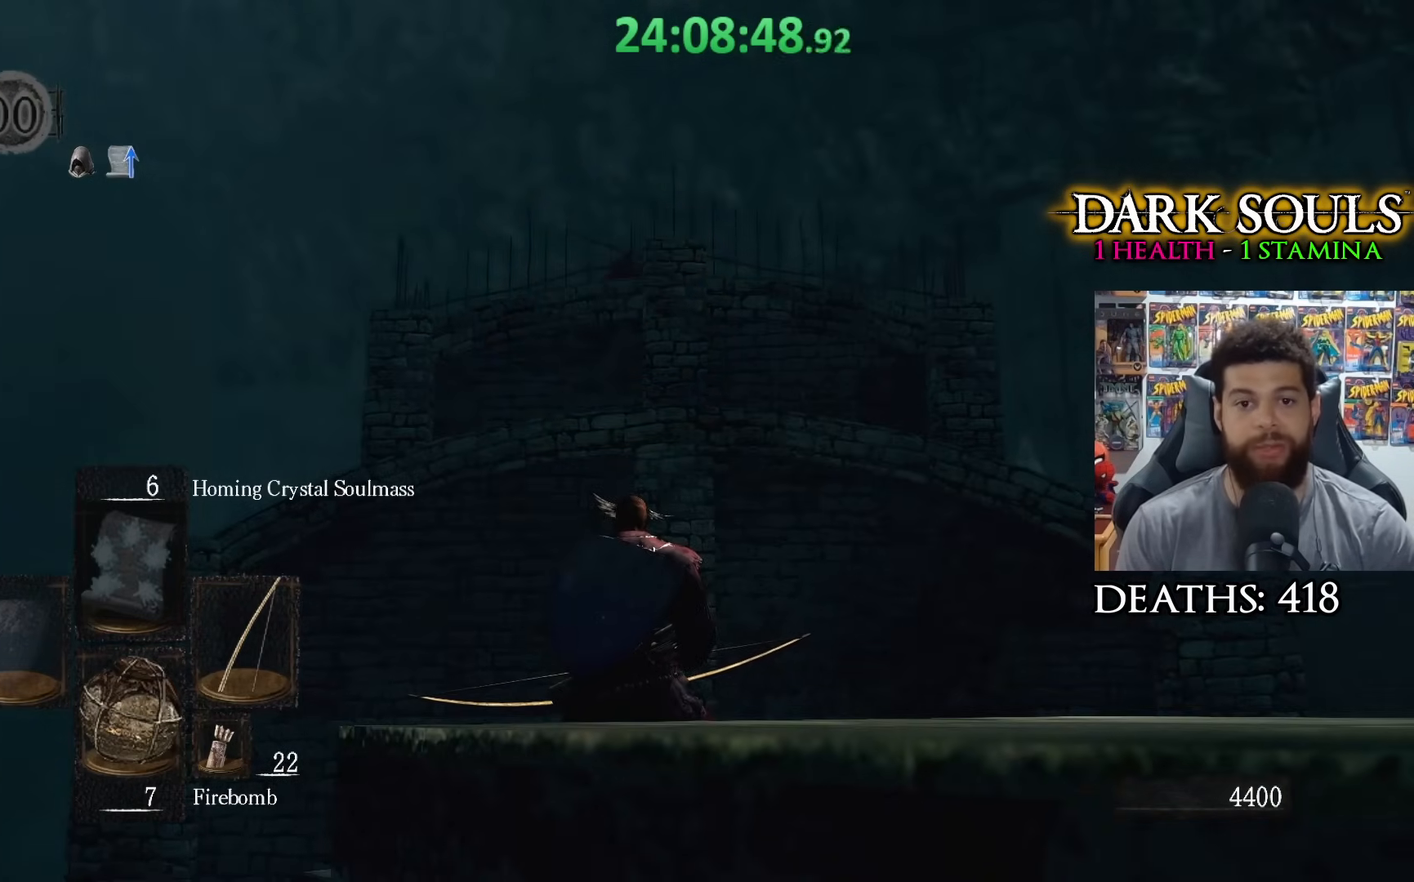
{"buttons": [], "left_stick": "center", "right_stick": "center", "events": [[250, "right_stick", "down"], [400, "right_stick", "center"]]}
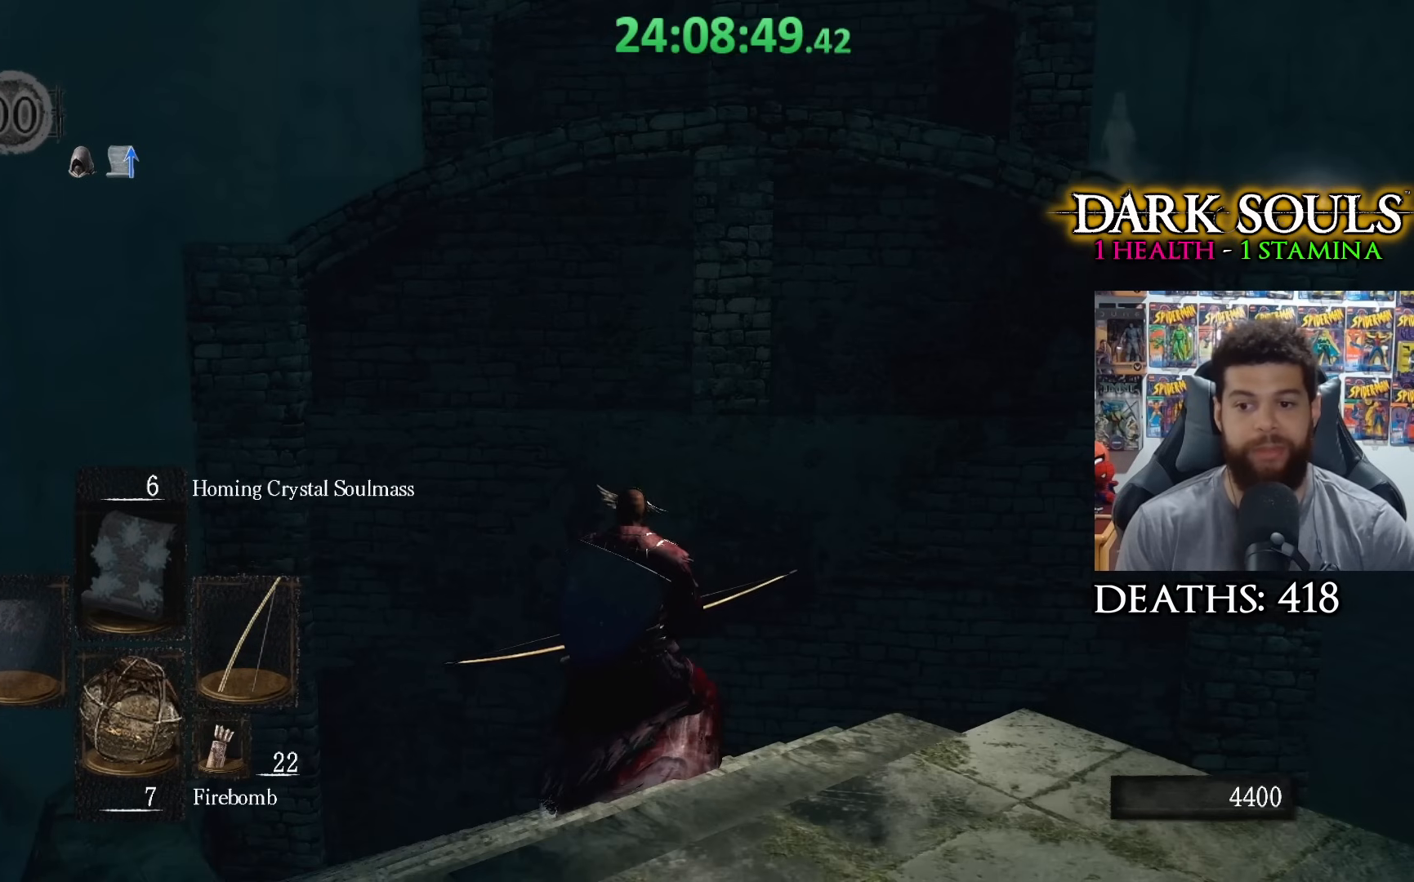
{"buttons": [], "left_stick": "up-left", "right_stick": "right", "events": [[133, "right_stick", "down-left"], [333, "left_stick", "up-left"], [333, "right_stick", "right"]]}
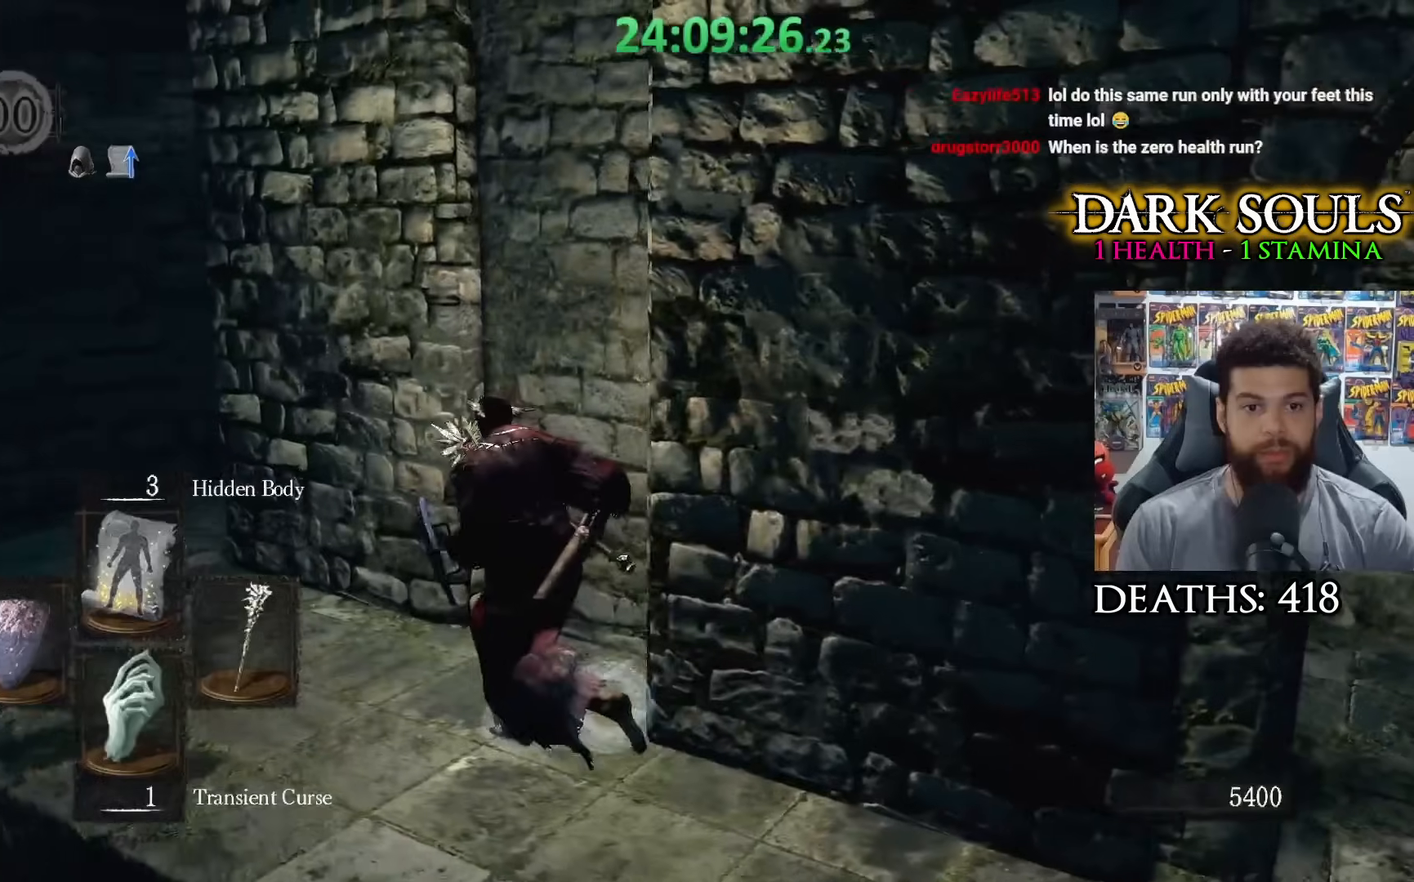
{"buttons": [], "left_stick": "up-left", "right_stick": "right", "events": []}
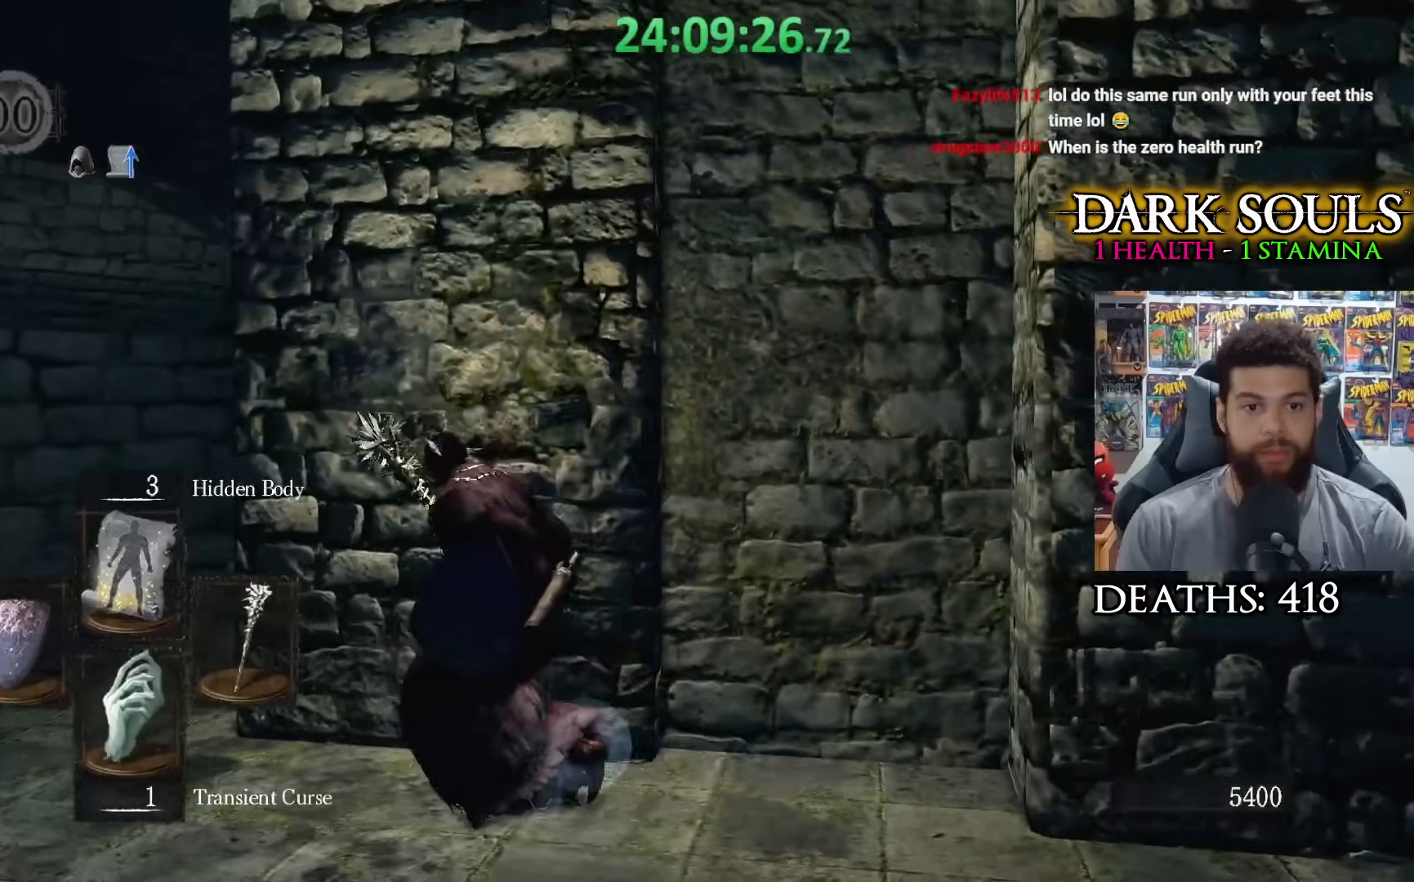
{"buttons": [], "left_stick": "up-left", "right_stick": "center", "events": [[350, "right_stick", "center"]]}
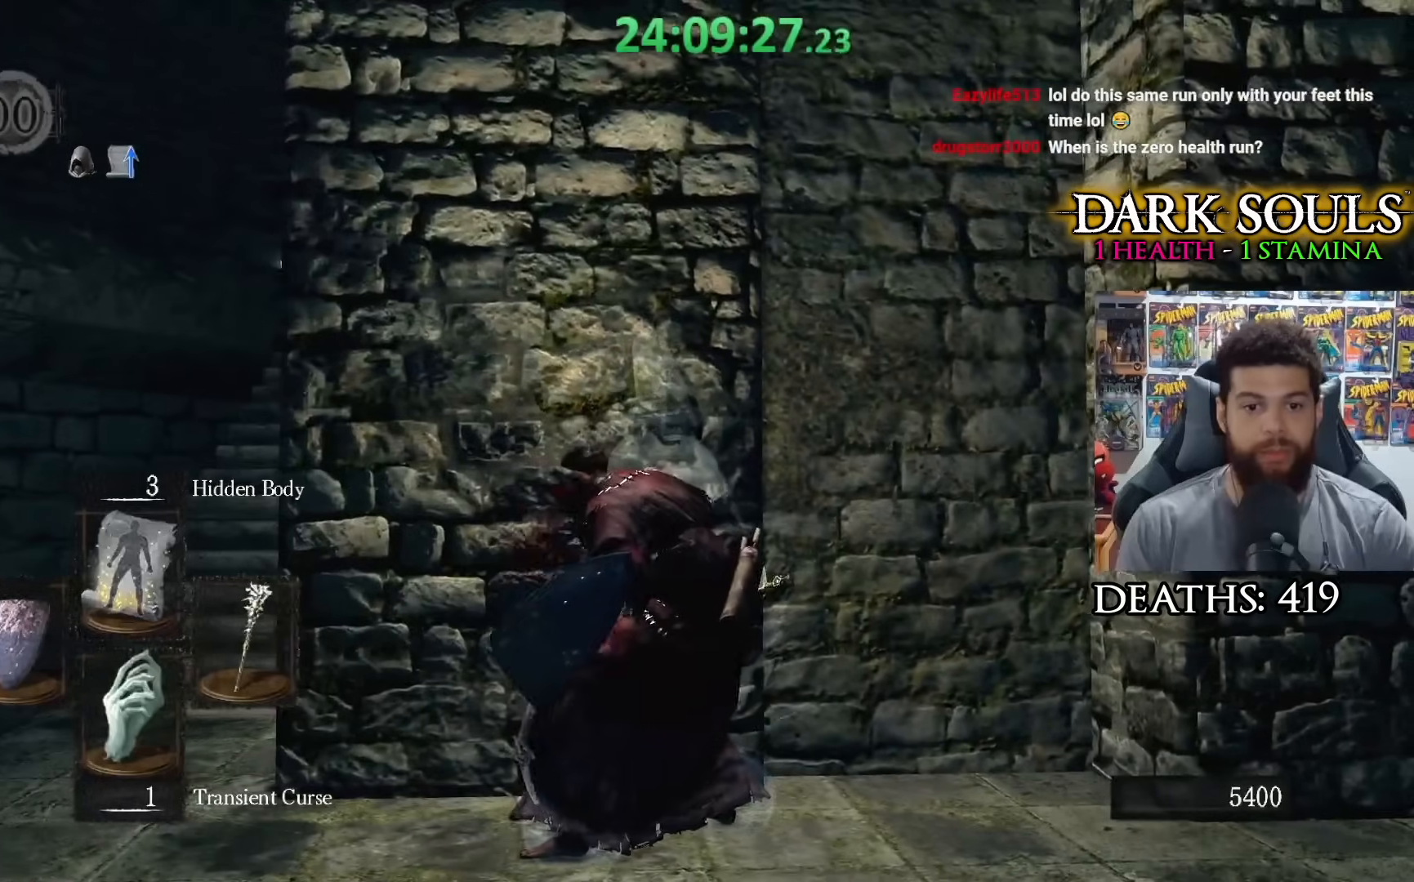
{"buttons": [], "left_stick": "down-left", "right_stick": "center", "events": [[117, "left_stick", "left"], [117, "right_stick", "down"], [300, "right_stick", "right"], [417, "left_stick", "down-left"], [417, "right_stick", "center"]]}
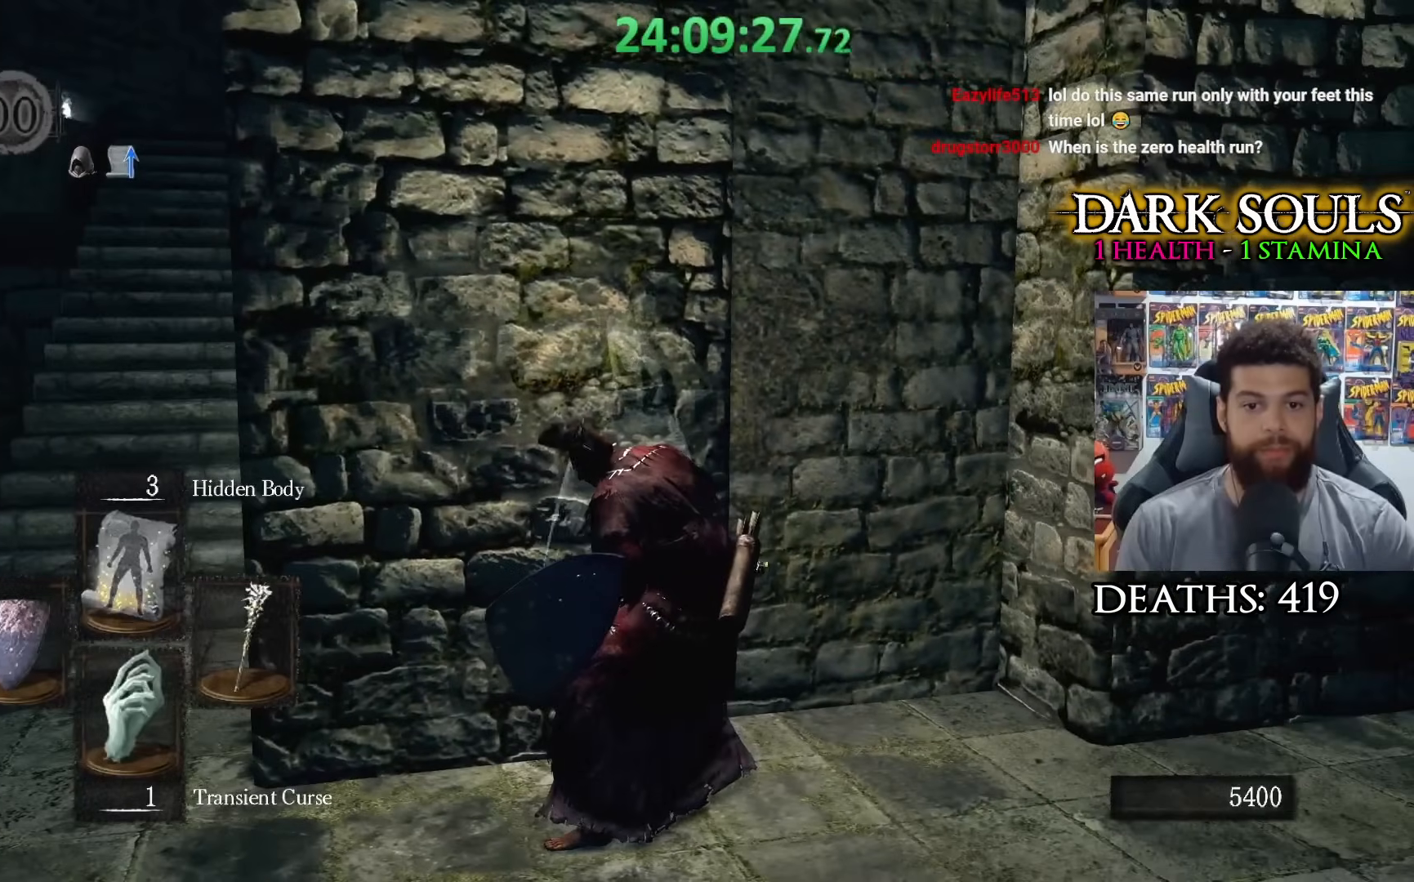
{"buttons": [], "left_stick": "down-left", "right_stick": "up", "events": [[417, "right_stick", "up"]]}
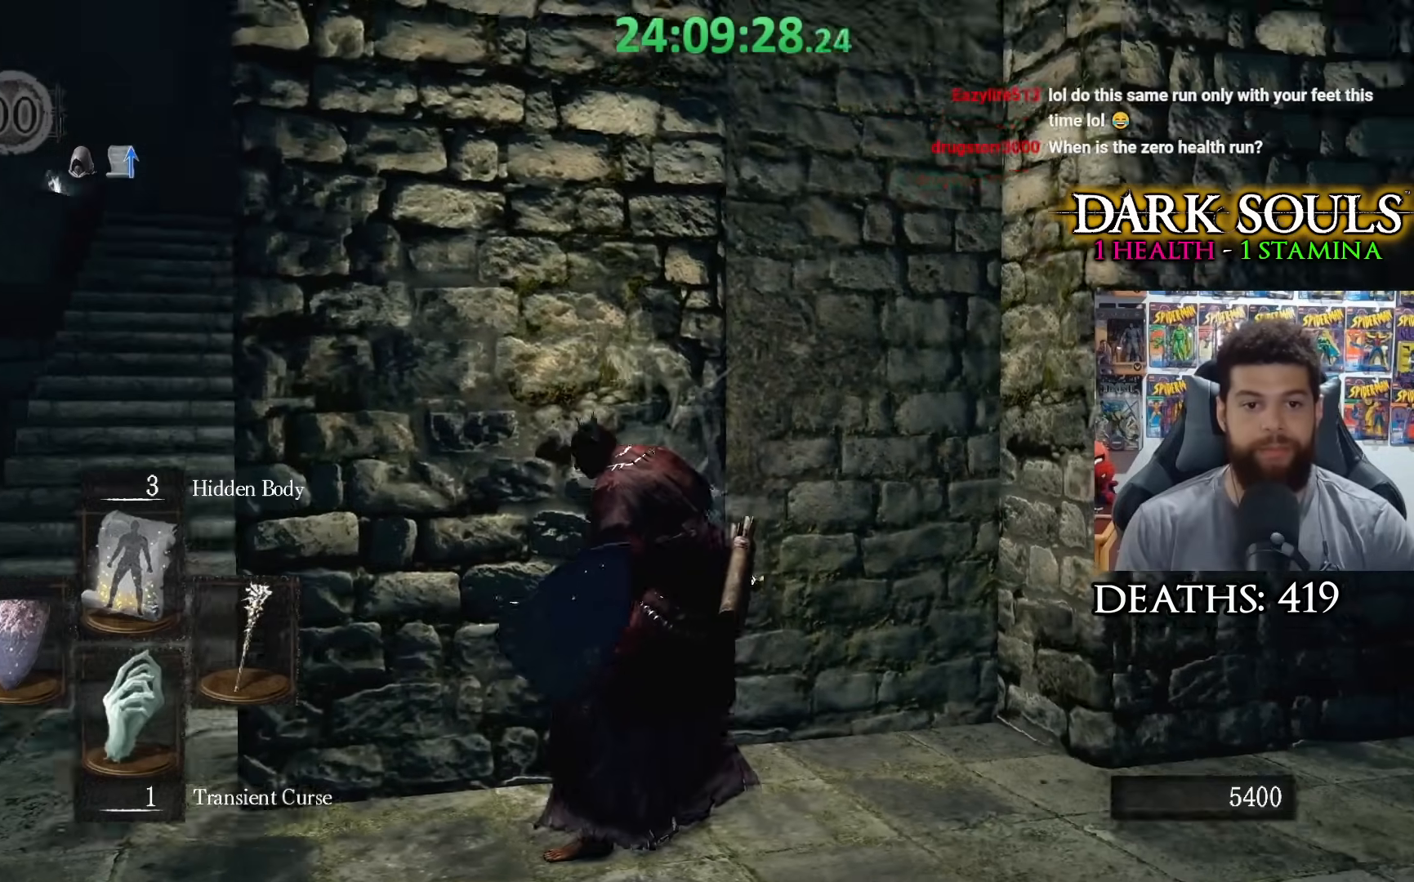
{"buttons": [], "left_stick": "down-left", "right_stick": "center", "events": [[150, "right_stick", "center"]]}
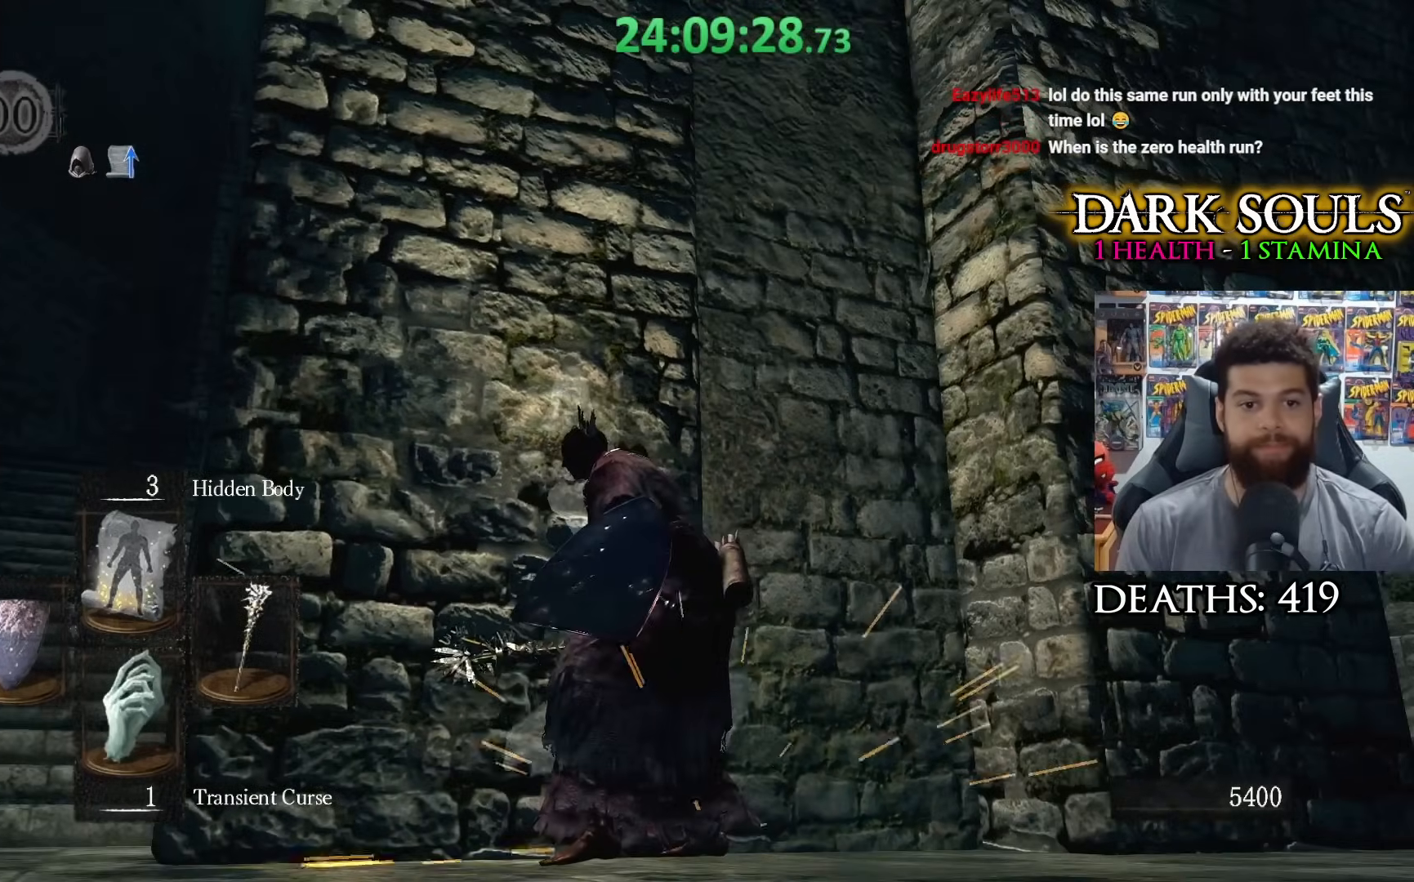
{"buttons": [], "left_stick": "down-left", "right_stick": "center", "events": []}
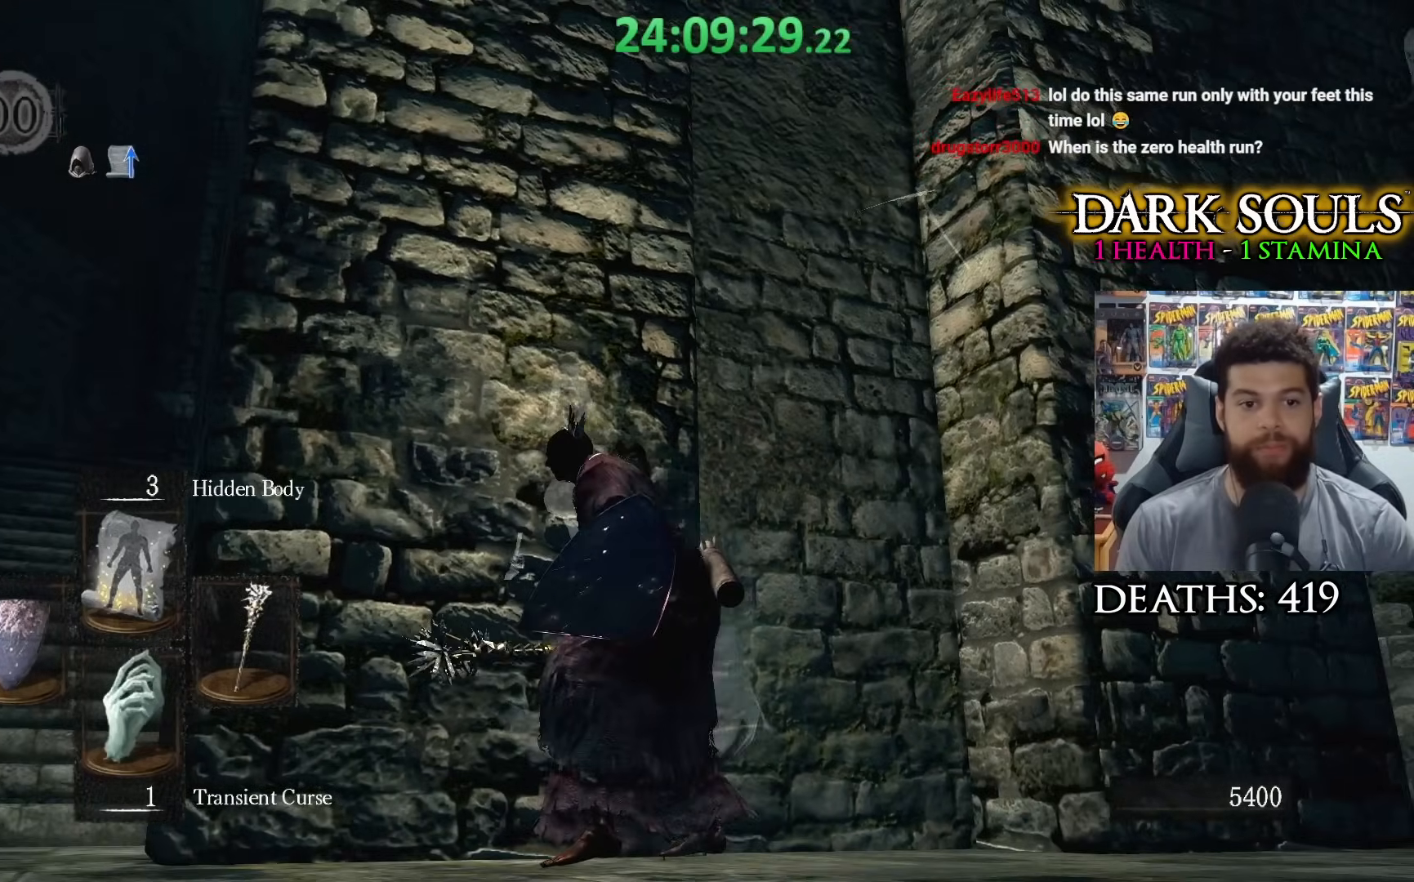
{"buttons": [], "left_stick": "down-left", "right_stick": "center", "events": [[67, "right_stick", "right"], [217, "right_stick", "center"]]}
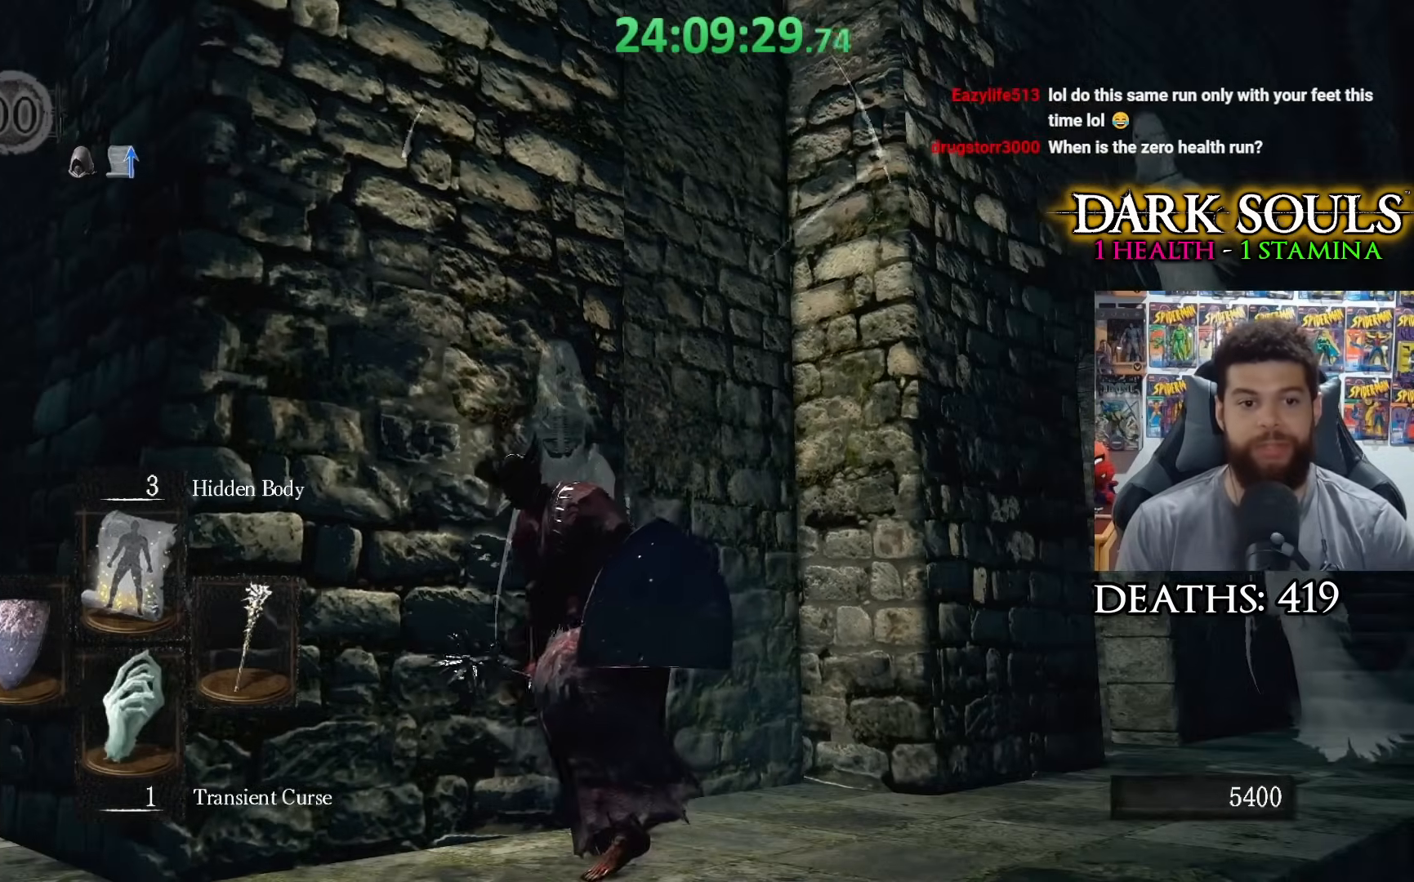
{"buttons": [], "left_stick": "down-left", "right_stick": "center", "events": [[267, "right_stick", "left"], [417, "right_stick", "center"]]}
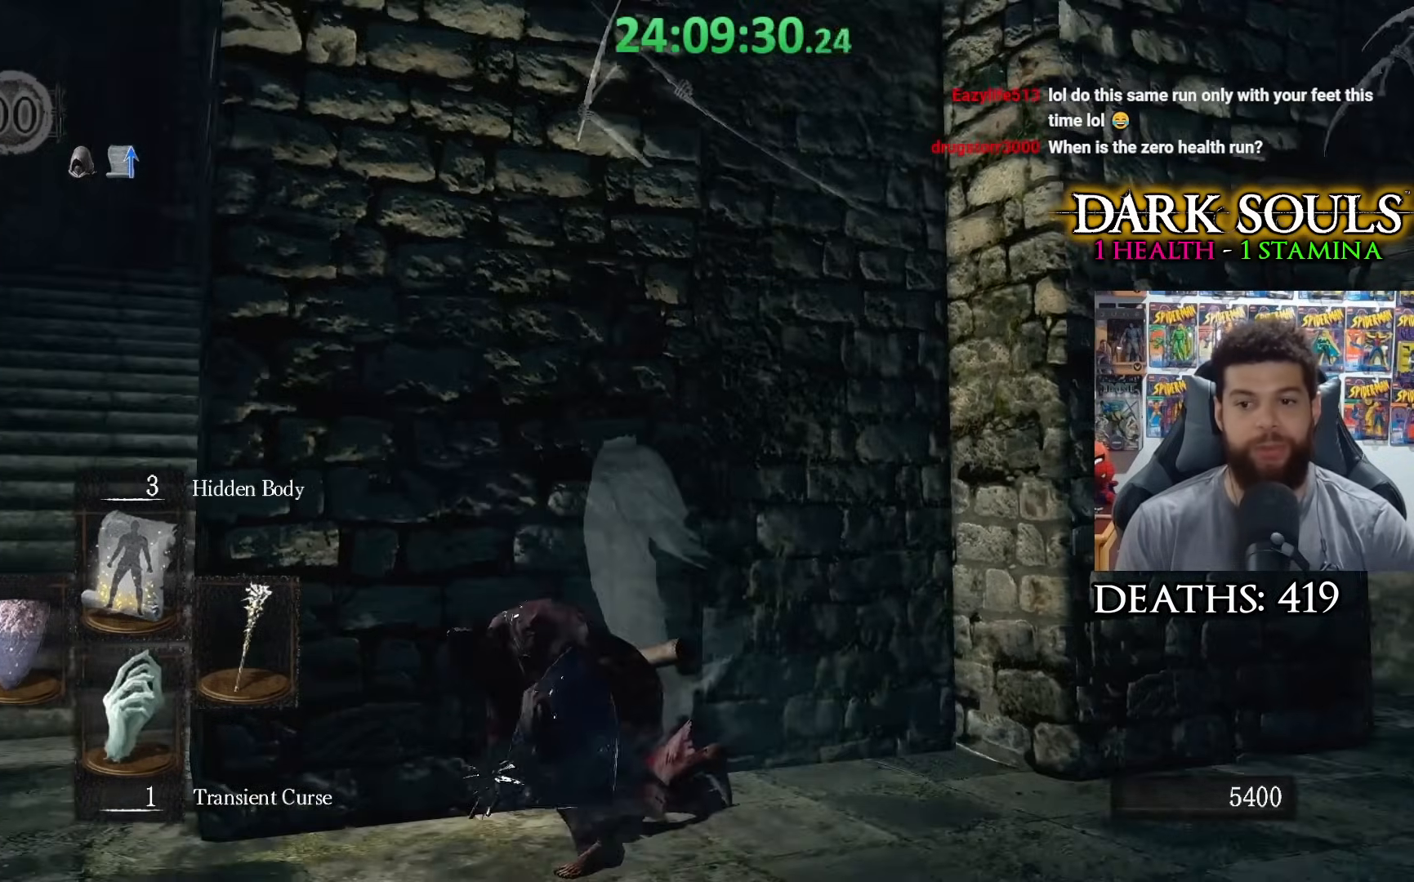
{"buttons": [], "left_stick": "down-left", "right_stick": "left", "events": [[117, "right_stick", "left"], [250, "right_stick", "center"], [467, "right_stick", "left"]]}
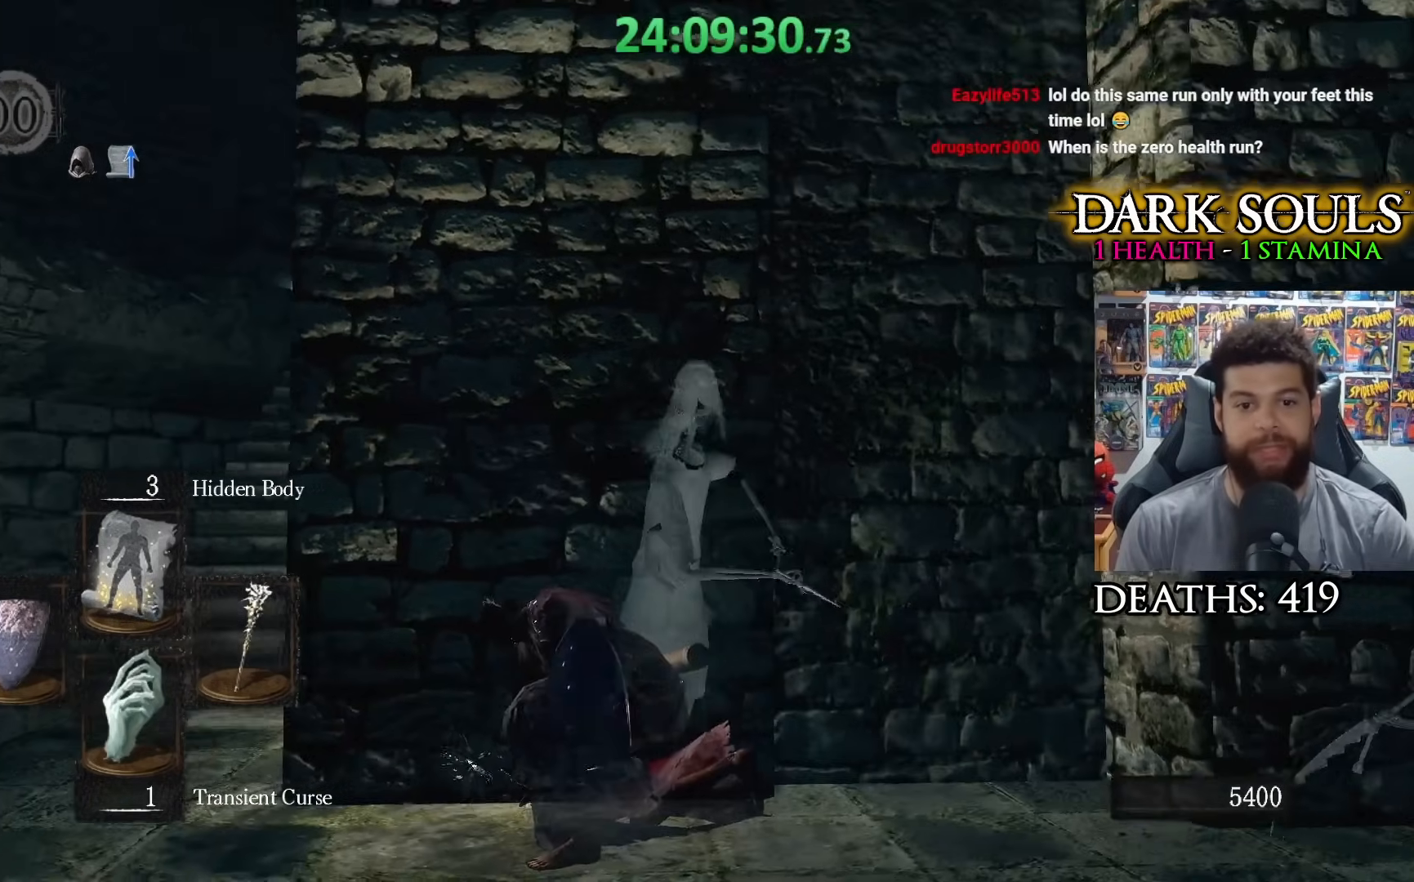
{"buttons": [], "left_stick": "down-left", "right_stick": "center", "events": [[200, "right_stick", "up-left"], [450, "right_stick", "center"]]}
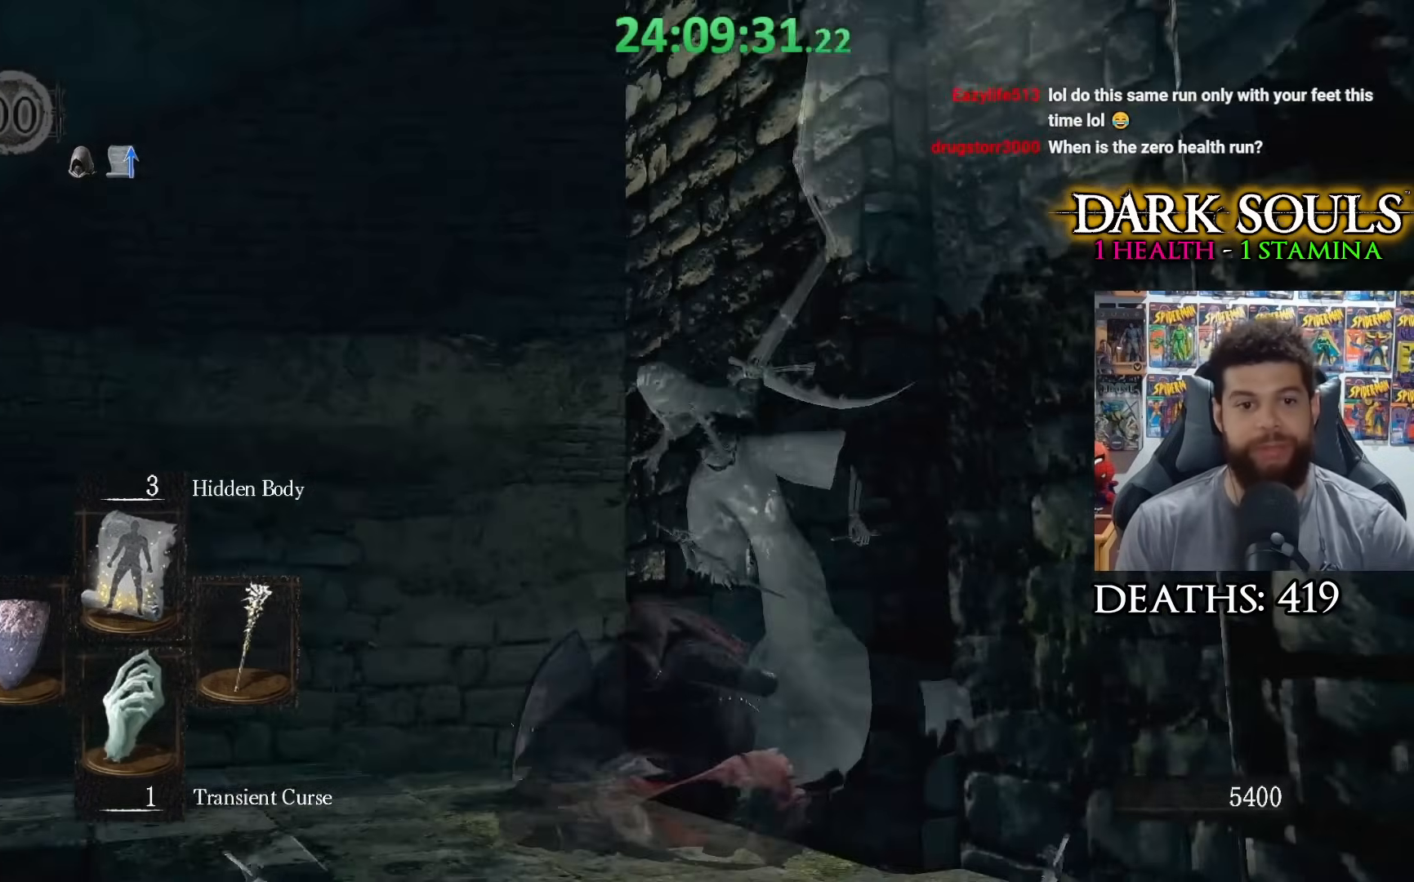
{"buttons": [], "left_stick": "down-left", "right_stick": "left", "events": [[50, "right_stick", "left"], [217, "right_stick", "center"], [367, "right_stick", "left"]]}
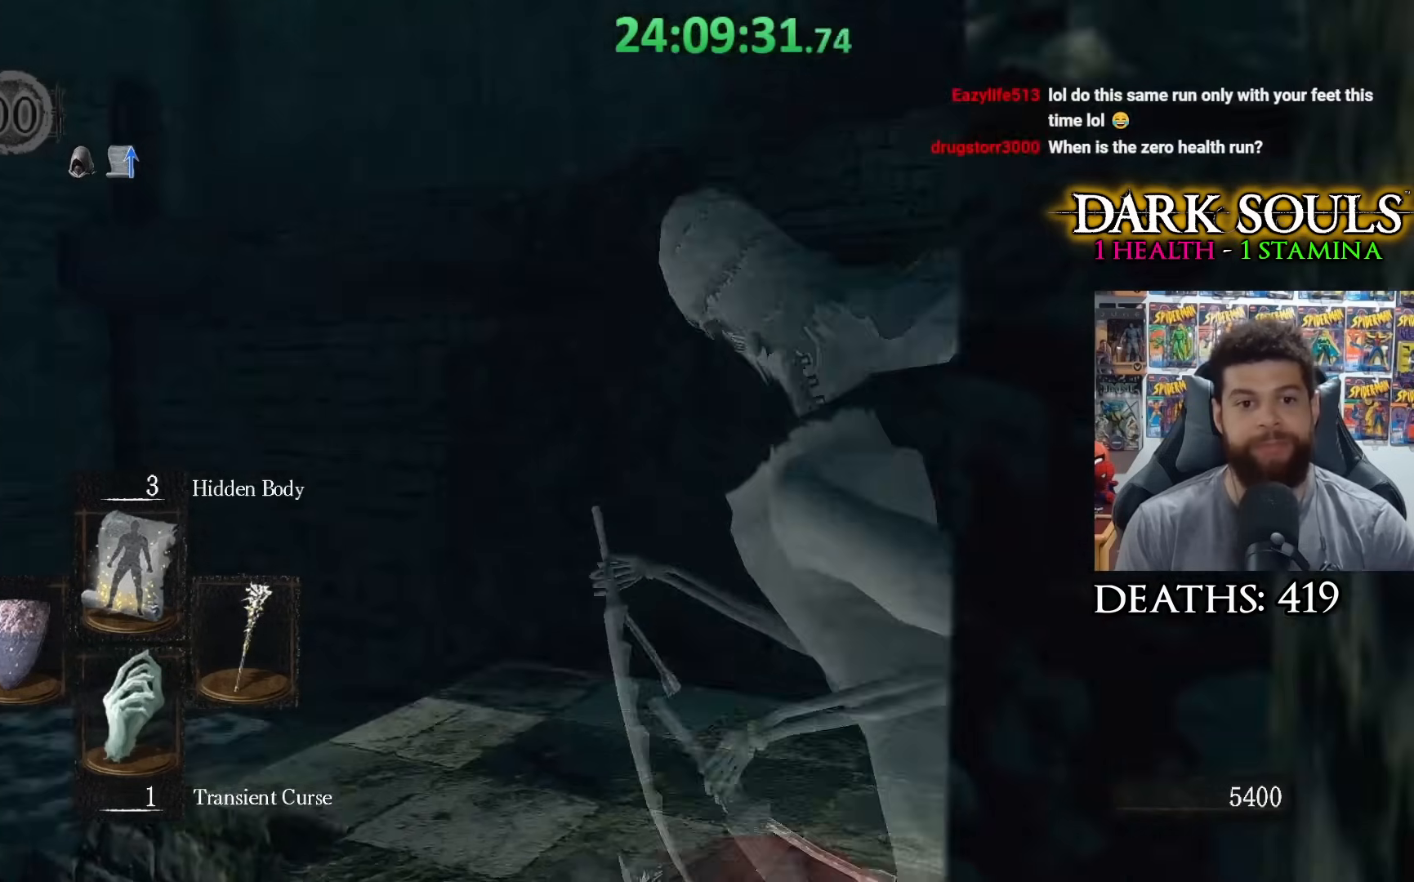
{"buttons": [], "left_stick": "up", "right_stick": "center", "events": [[17, "left_stick", "up"], [17, "right_stick", "center"]]}
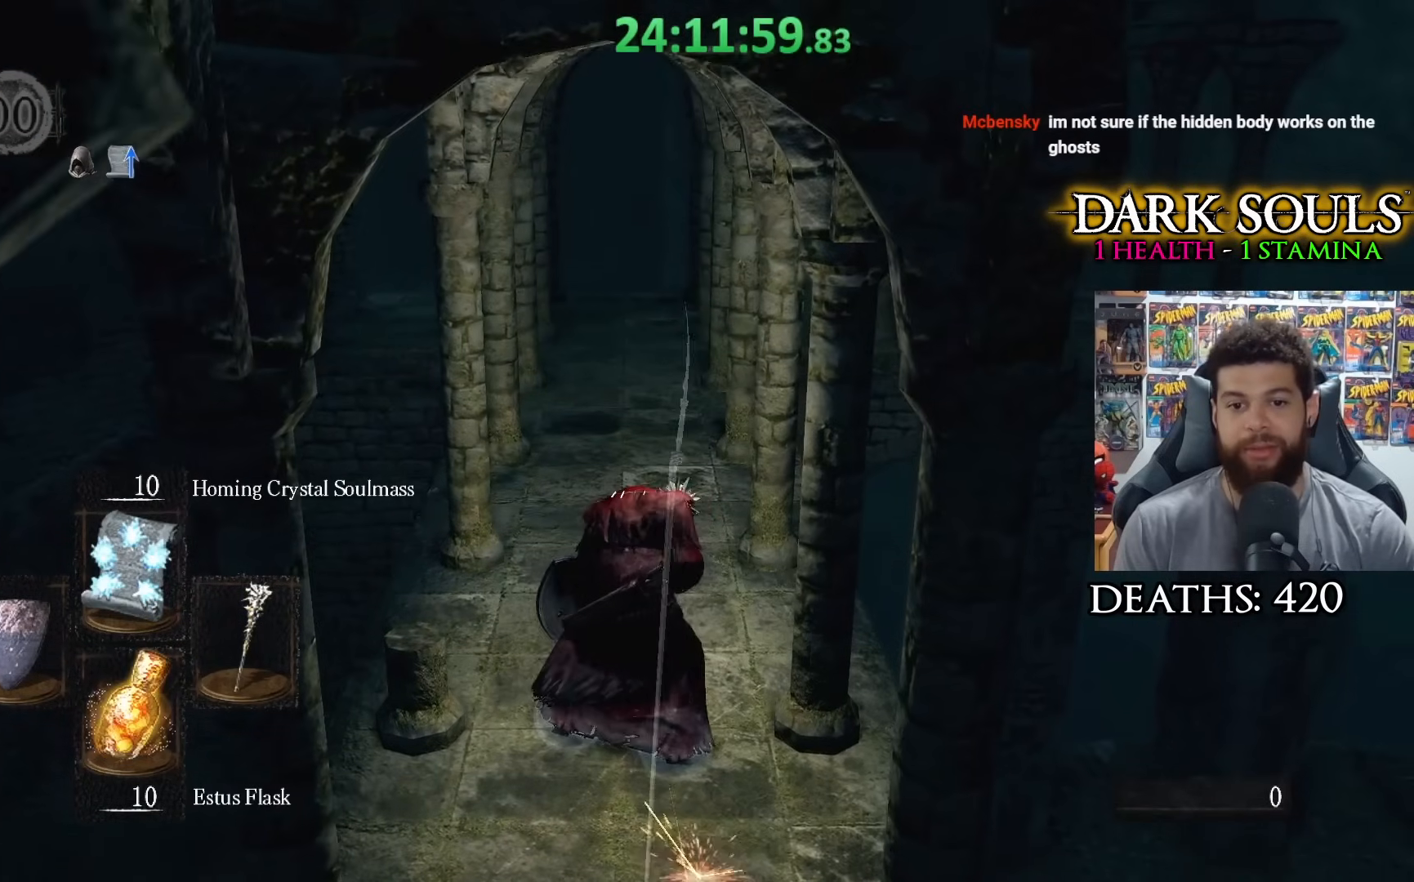
{"buttons": [], "left_stick": "up", "right_stick": "center", "events": []}
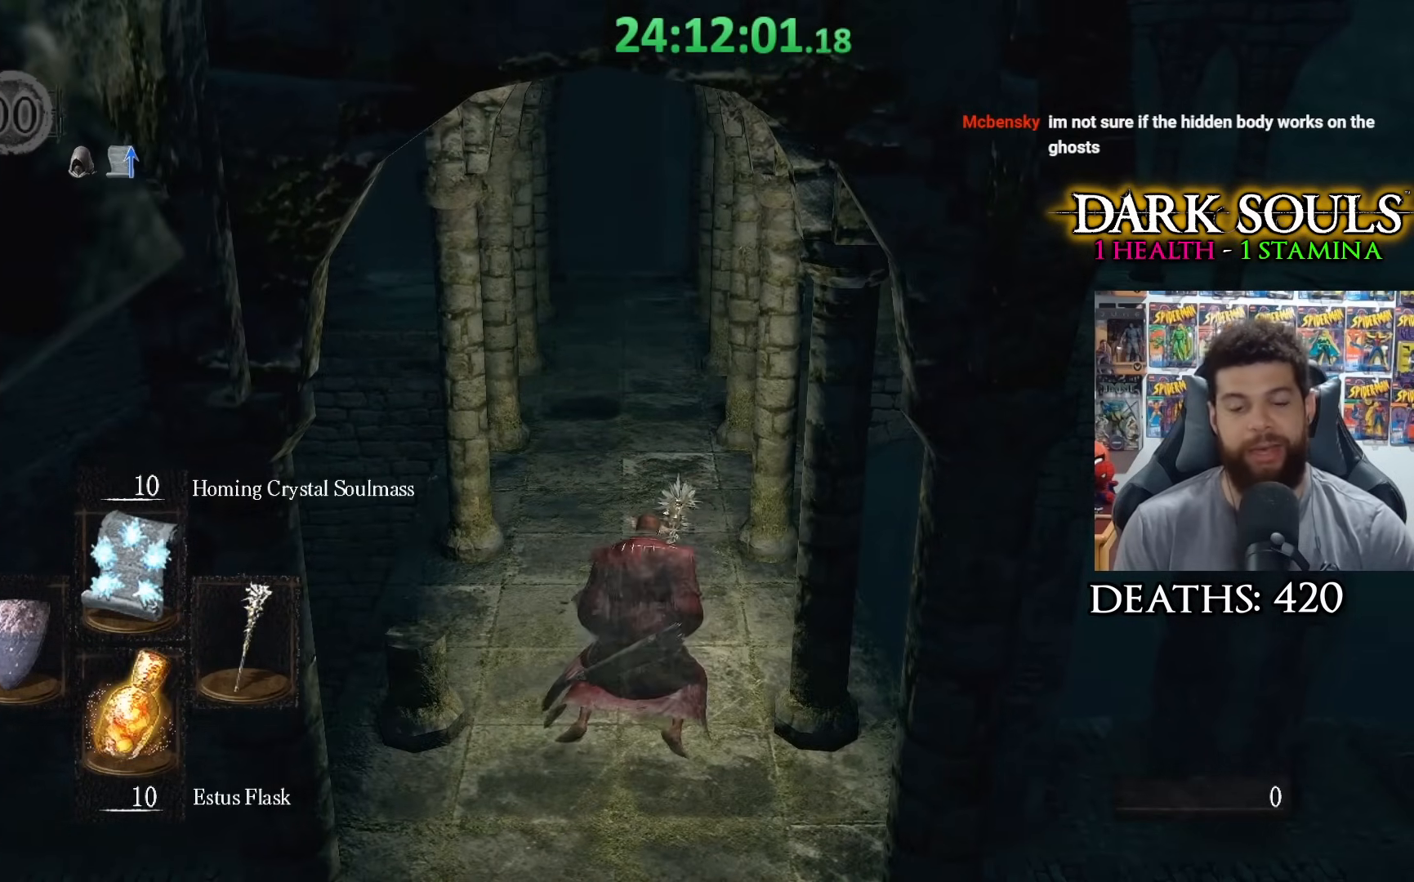
{"buttons": [], "left_stick": "center", "right_stick": "center", "events": [[100, "left_stick", "center"]]}
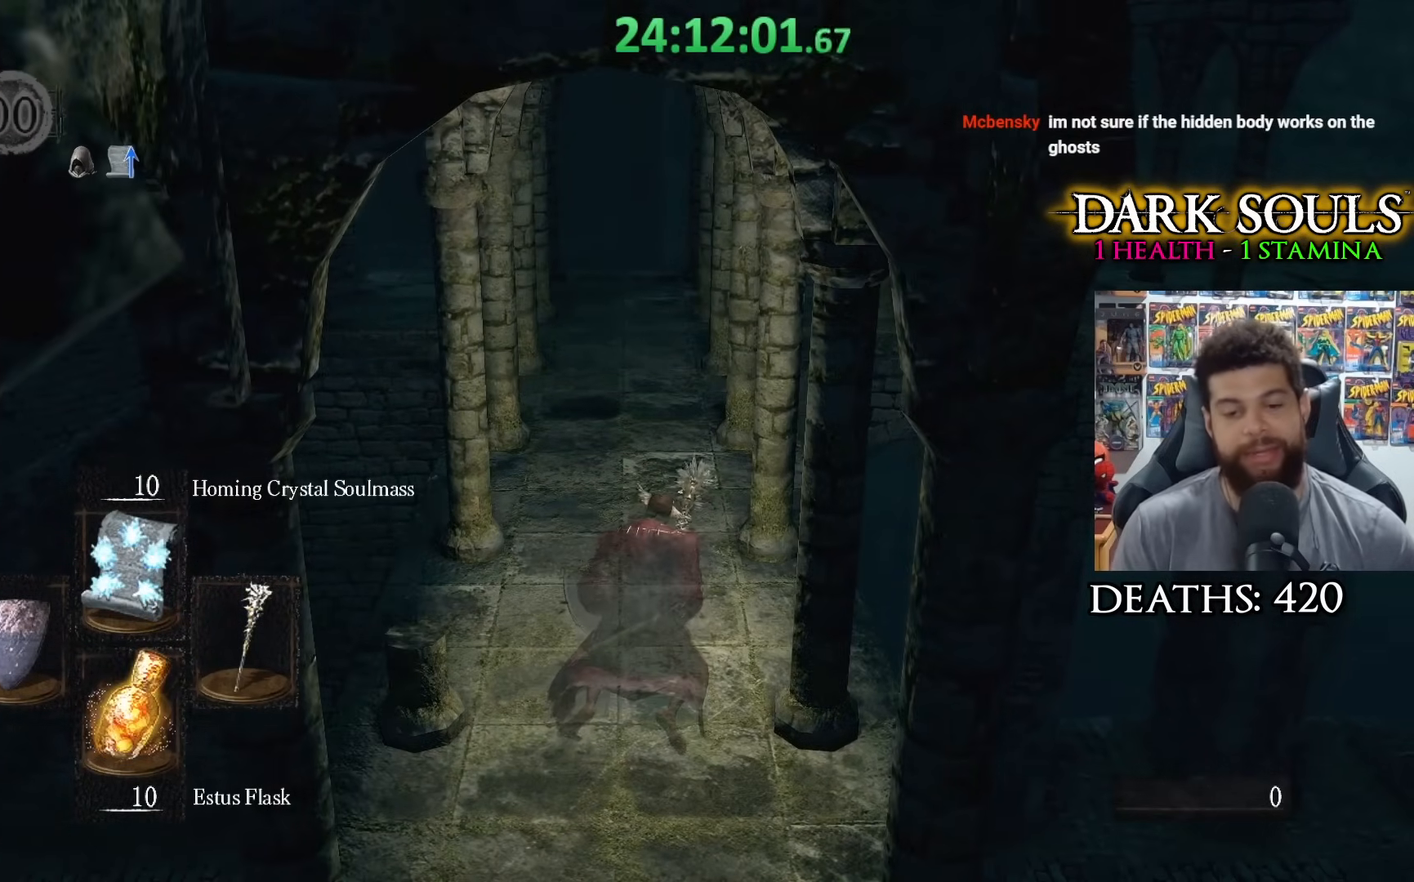
{"buttons": [], "left_stick": "center", "right_stick": "center", "events": []}
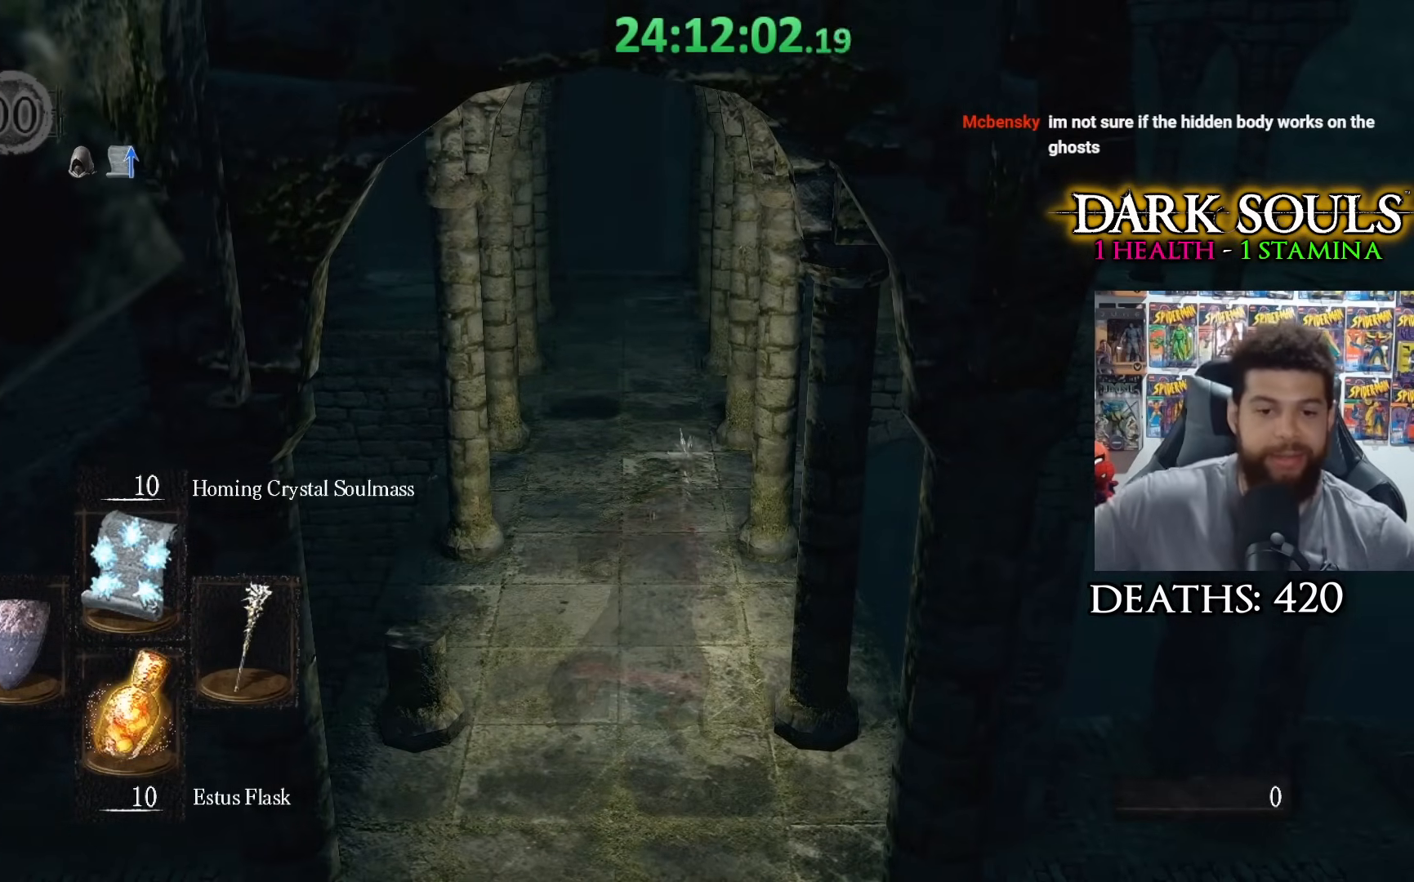
{"buttons": ["A"], "left_stick": "down", "right_stick": "center", "events": [[267, "A", "down"], [267, "left_stick", "down"], [367, "A", "up"], [417, "A", "down"]]}
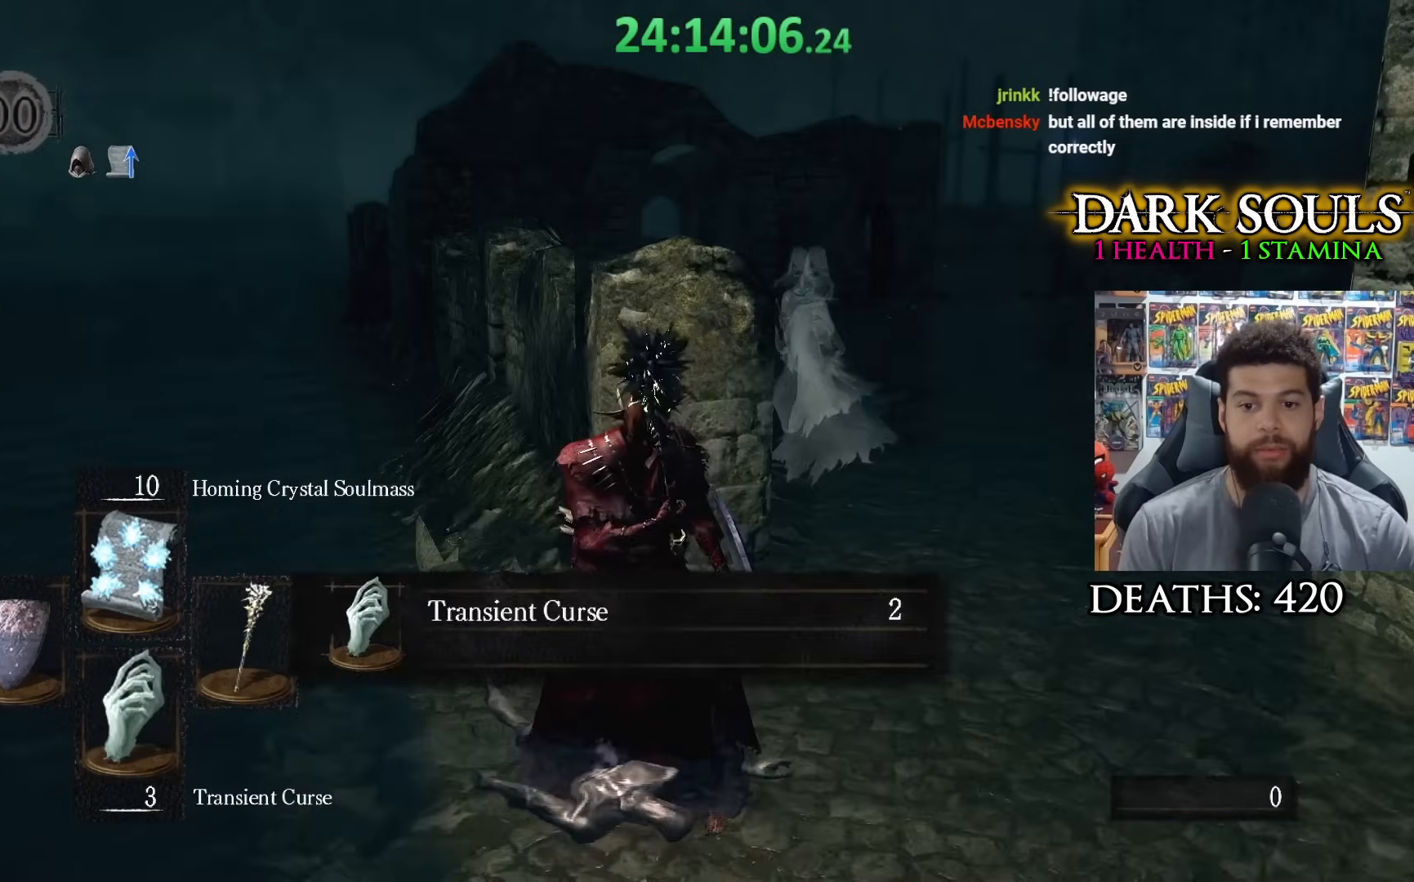
{"buttons": [], "left_stick": "down-right", "right_stick": "center", "events": [[17, "A", "up"], [100, "A", "down"], [117, "left_stick", "down-right"], [167, "A", "up"], [300, "A", "down"], [367, "A", "up"]]}